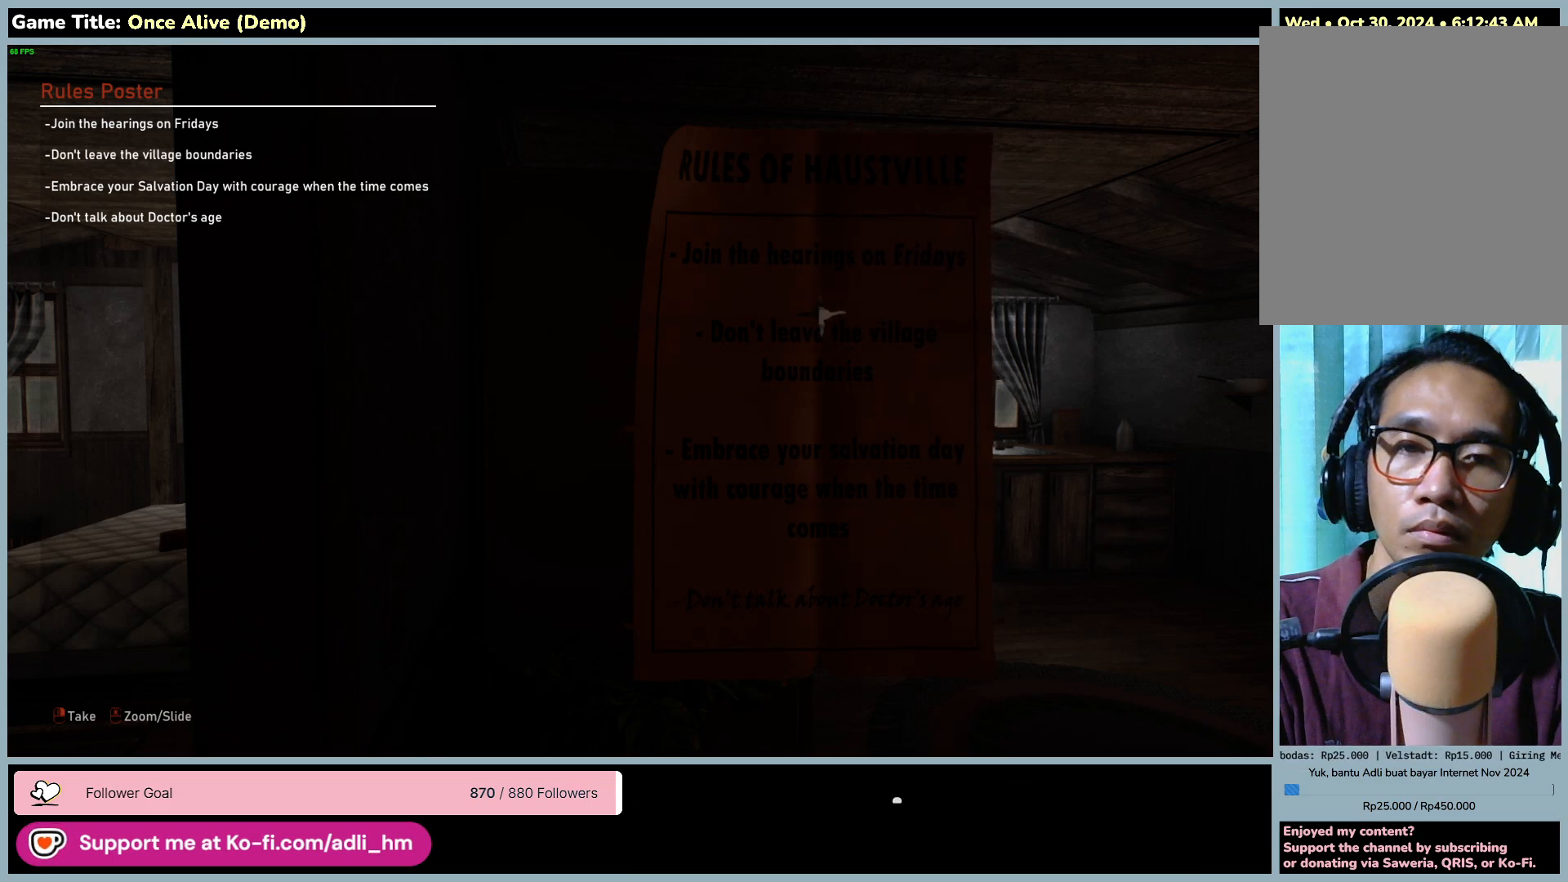
Gameplay with keyboard and mouse; each line is a JSON object with the keys and mouse buttons held at the frame after it. "events" lists presses ("down") and releases ("up") of "0", "1", "2", "3", "4", "5", "6", "7", "8", "9", "a", "alt", "b", "c", "caps_lock", "ctrl", "d", "down", "e", "escape", "f", "f1", "f2", "f3", "f4", "f5", "f6", "f7", "f8", "g", "h", "i", "j", "k", "l", "left", "m", "n", "o", "p", "q", "r", "return", "right", "s", "shift", "space", "t", "tab", "tilde", "u", "up", "v", "w", "x", "y", "z", "mouse_left", "mouse_wheel" and "mouse_right" between this image and that frame as [ms after this image, input, new state], when the widget could be followed in between. "mouse_left", "mouse_wheel", "mouse_right" = the "left", "wheel", "right" buttons of the "mouse" list. No other keys are recorded. "wheel" means that the mouse wheel is clicked or scrolled. Not read: mouse_move.
{"keys": [], "mouse": ["left"], "events": [[67, "mouse_left", "down"]]}
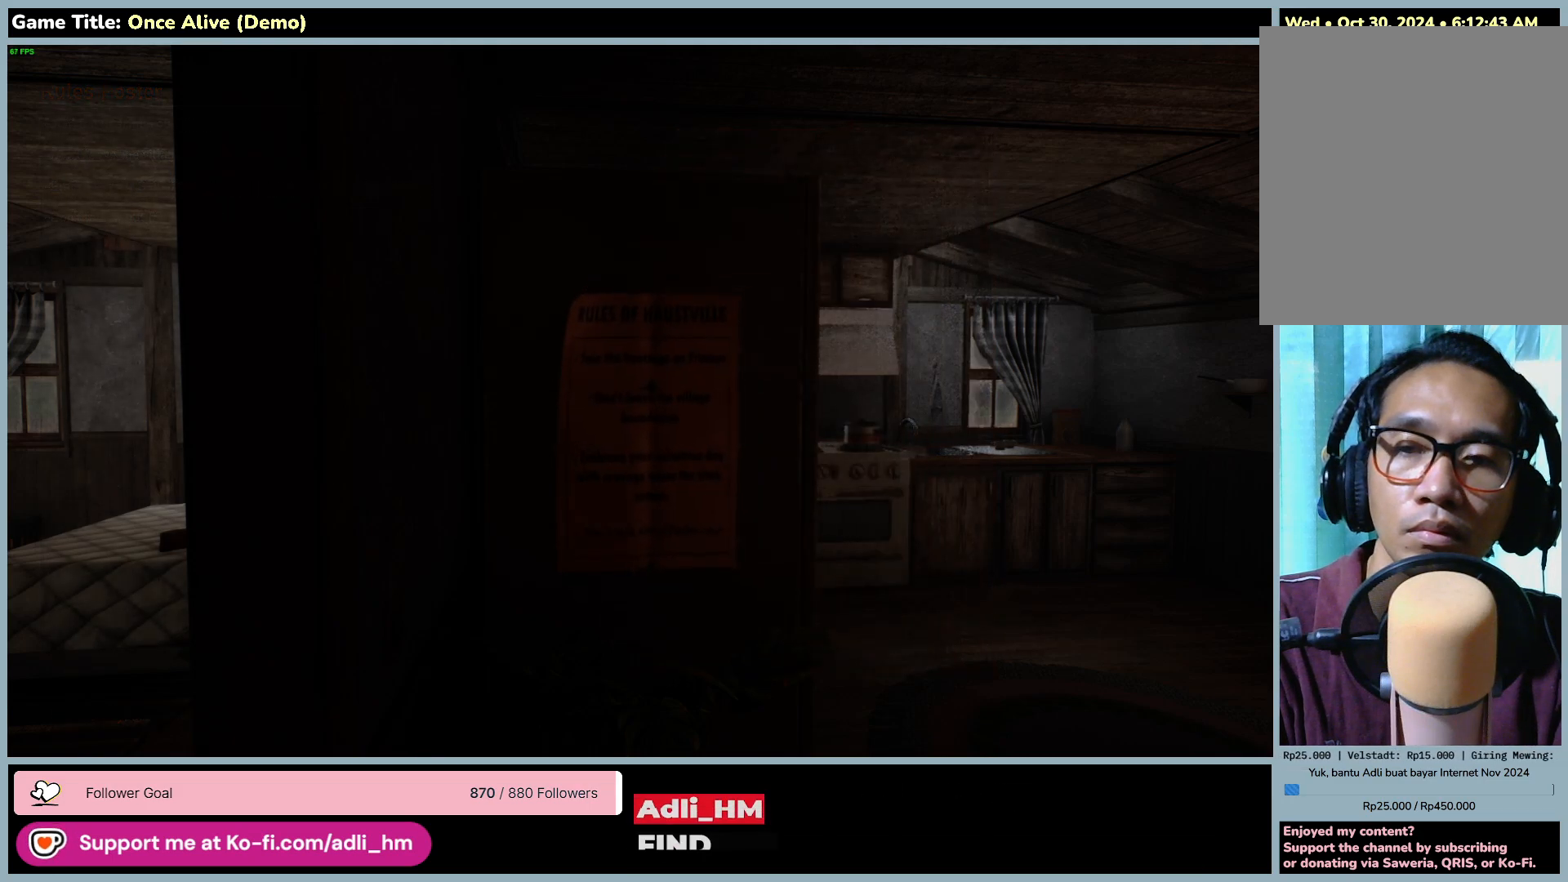
{"keys": [], "mouse": ["right"], "events": [[183, "mouse_left", "up"], [417, "mouse_right", "down"]]}
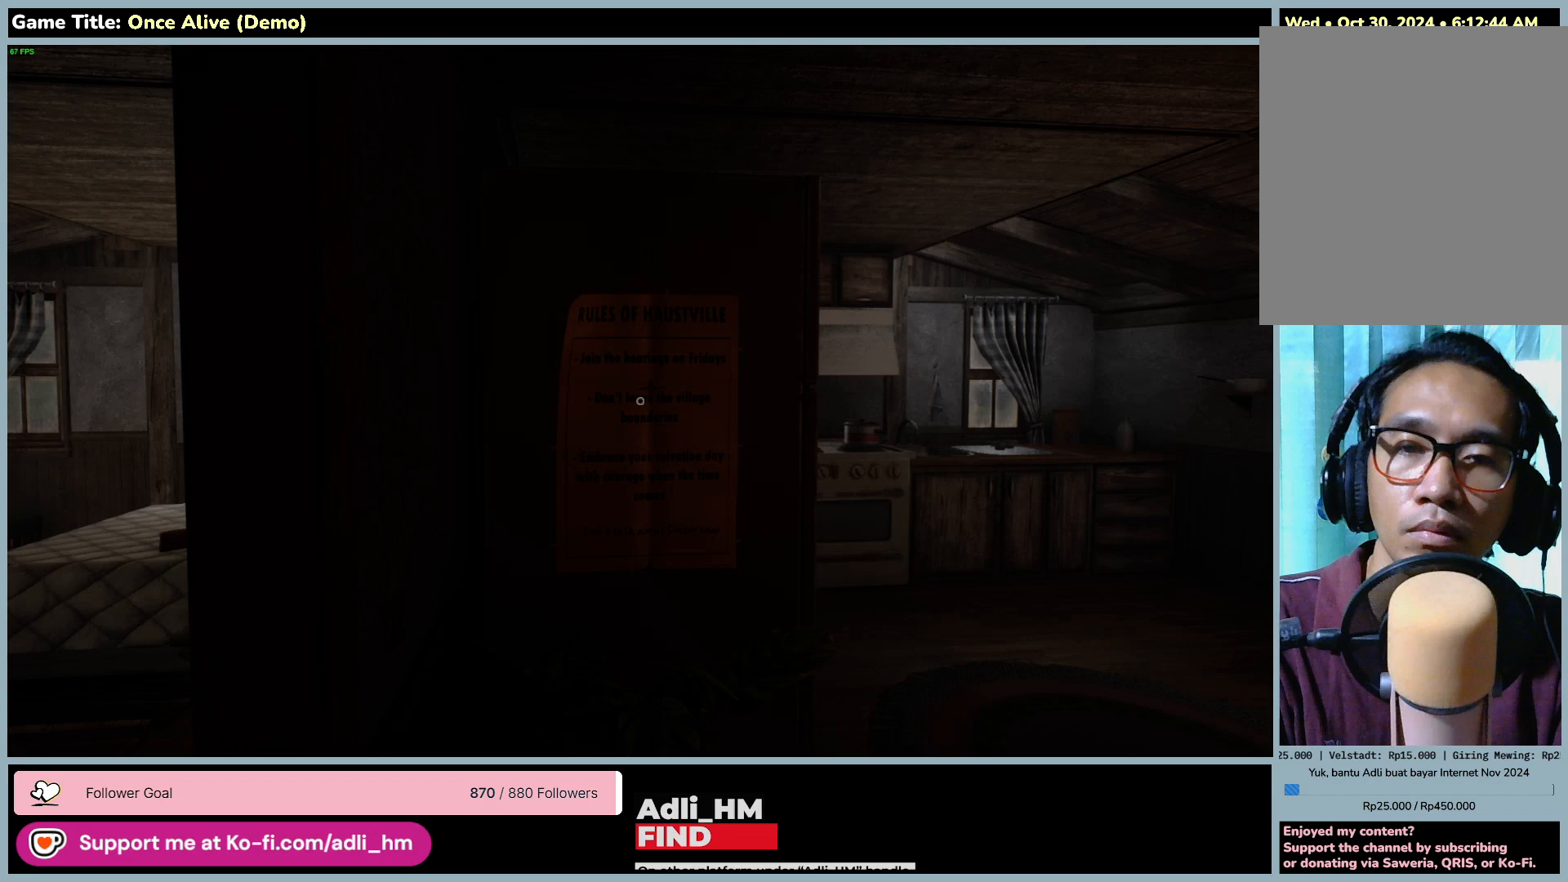
{"keys": [], "mouse": ["right"], "events": []}
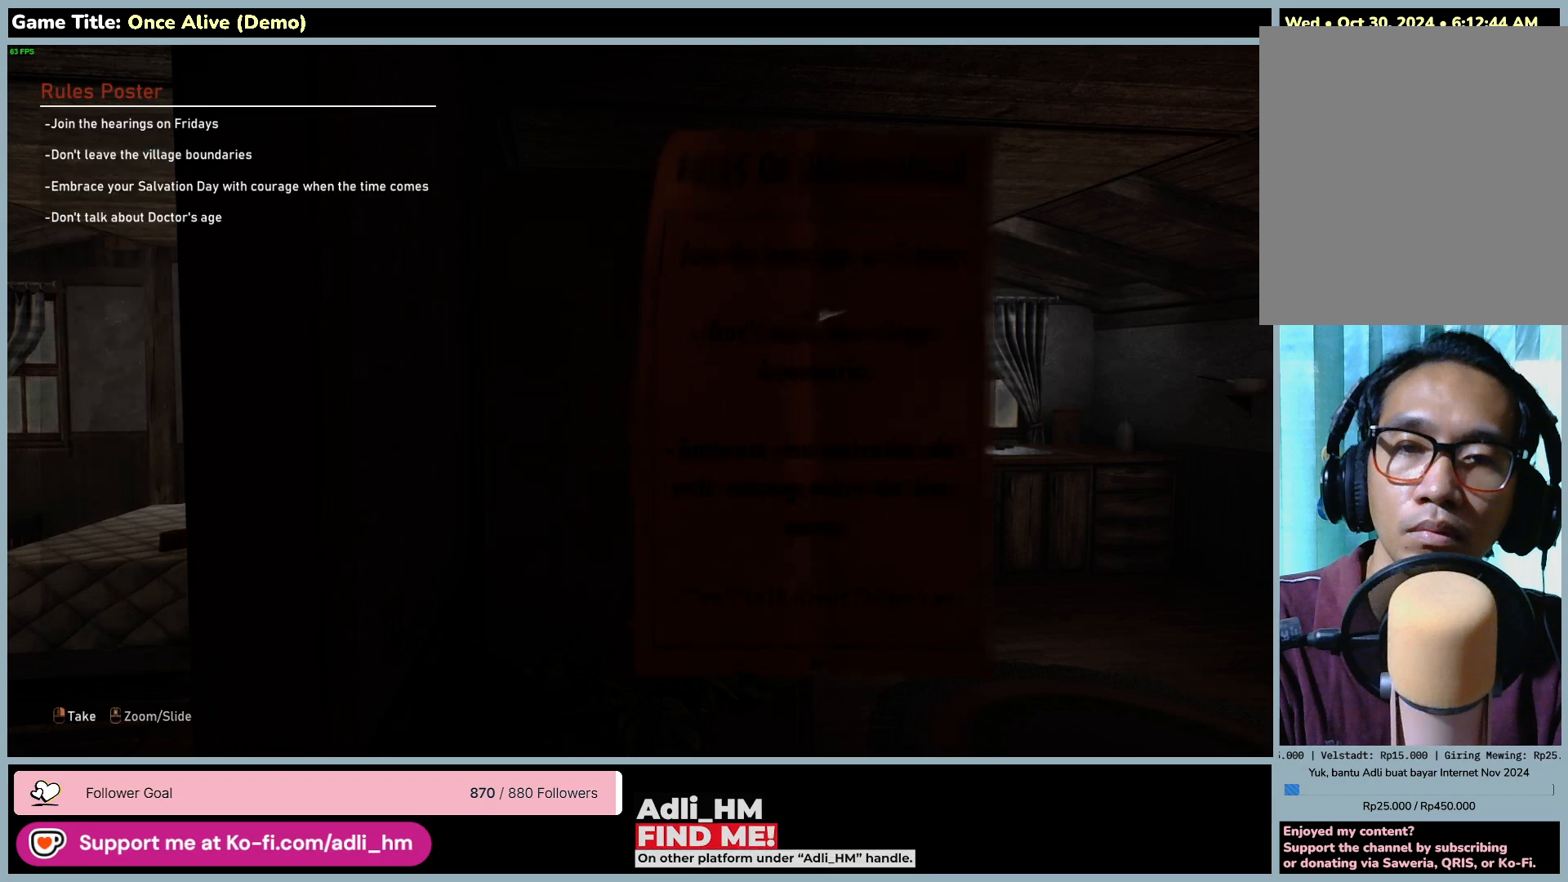
{"keys": [], "mouse": ["left"], "events": [[350, "mouse_left", "down"], [350, "mouse_right", "up"]]}
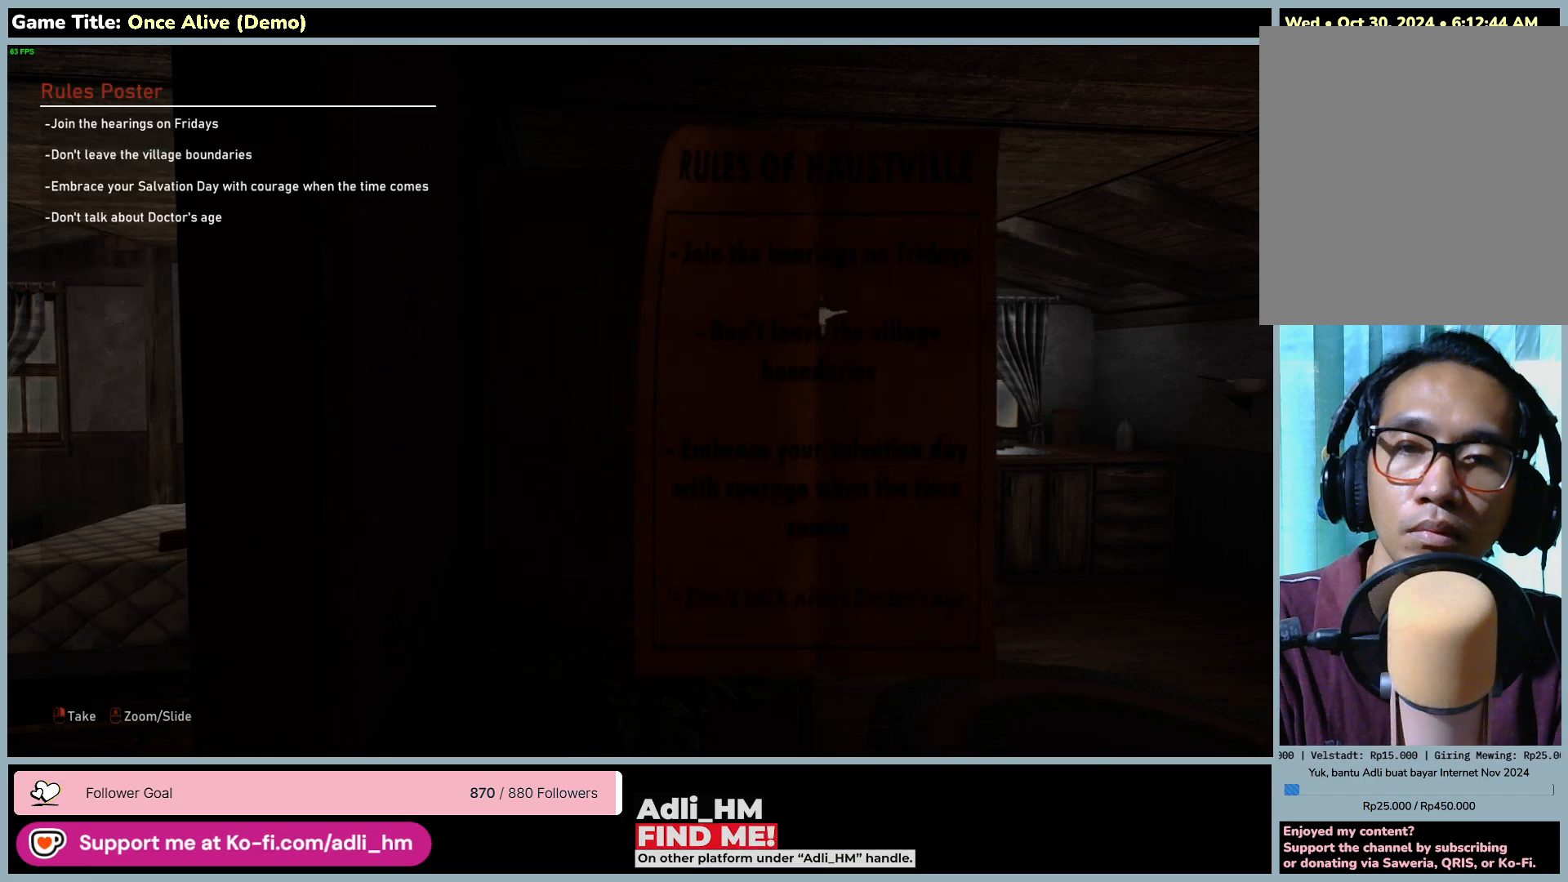
{"keys": [], "mouse": ["left"], "events": []}
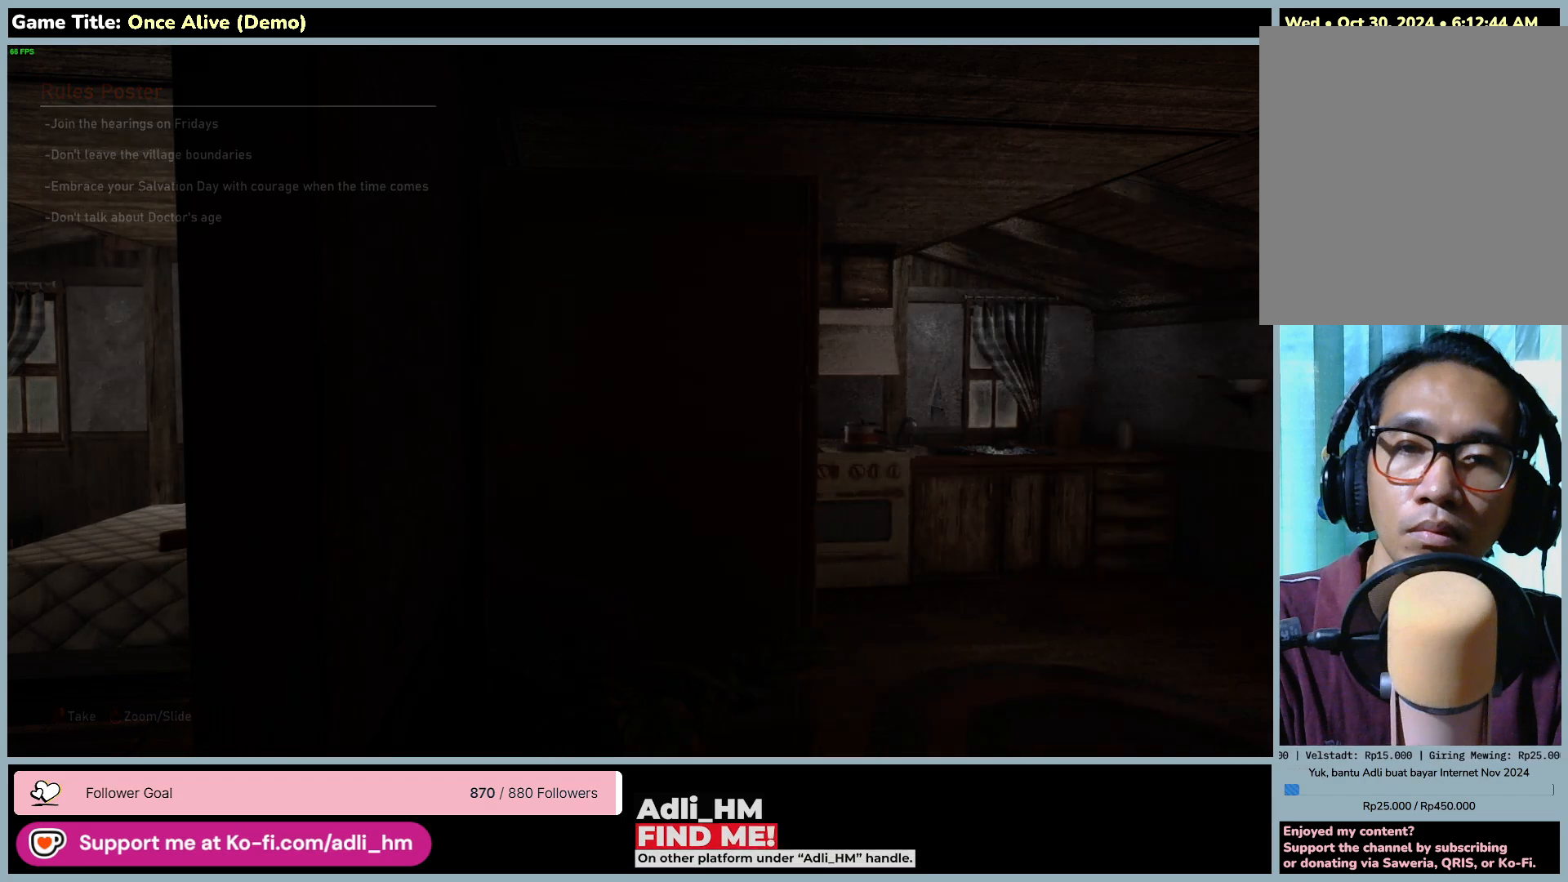
{"keys": [], "mouse": ["left"], "events": []}
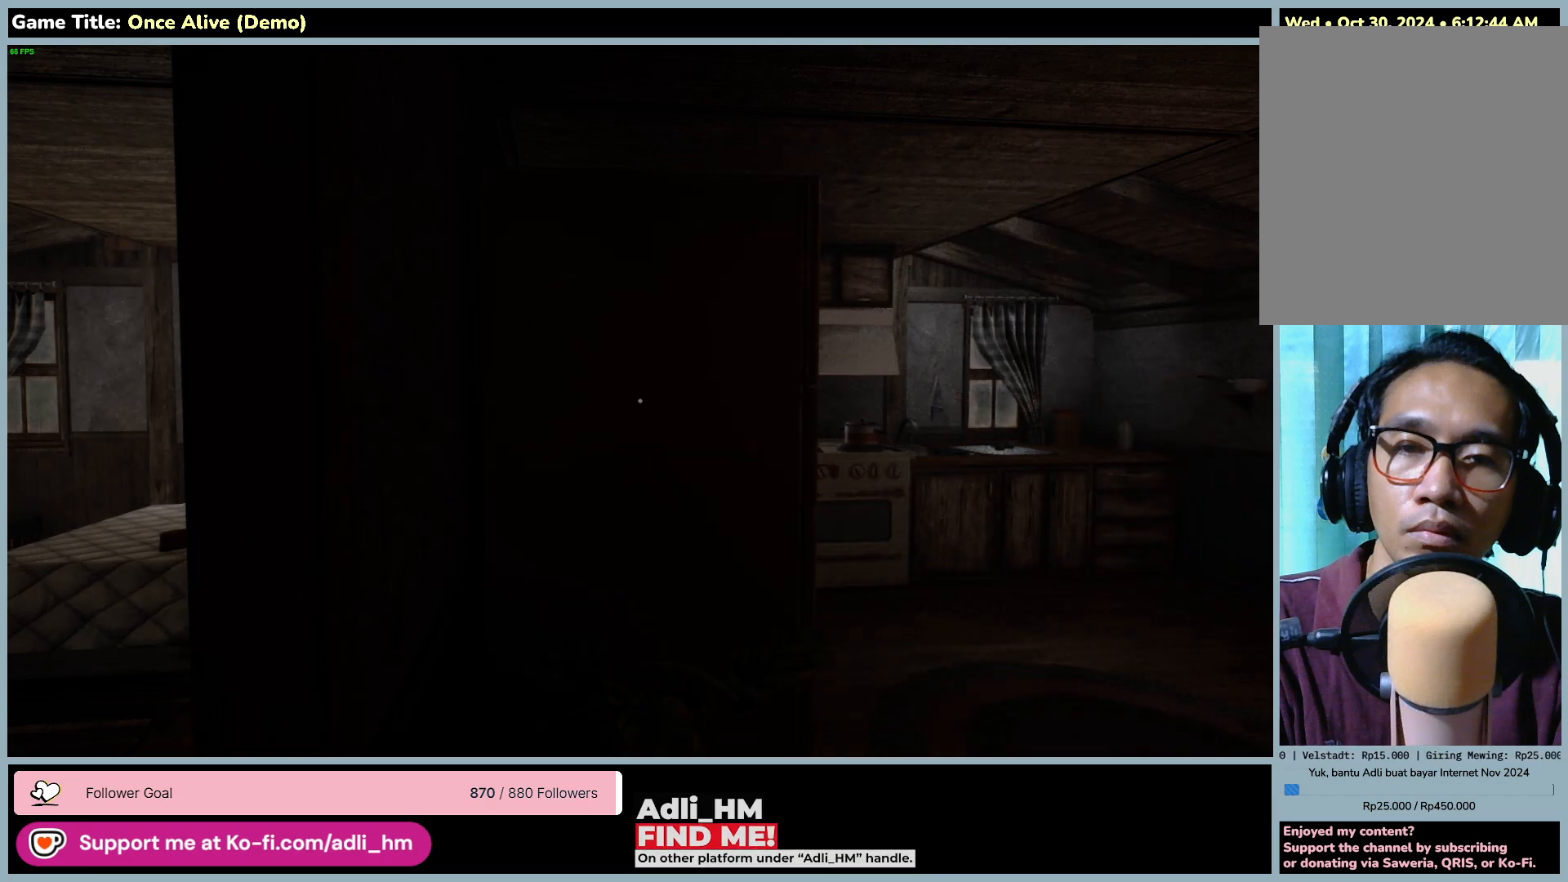
{"keys": [], "mouse": [], "events": [[200, "mouse_left", "up"]]}
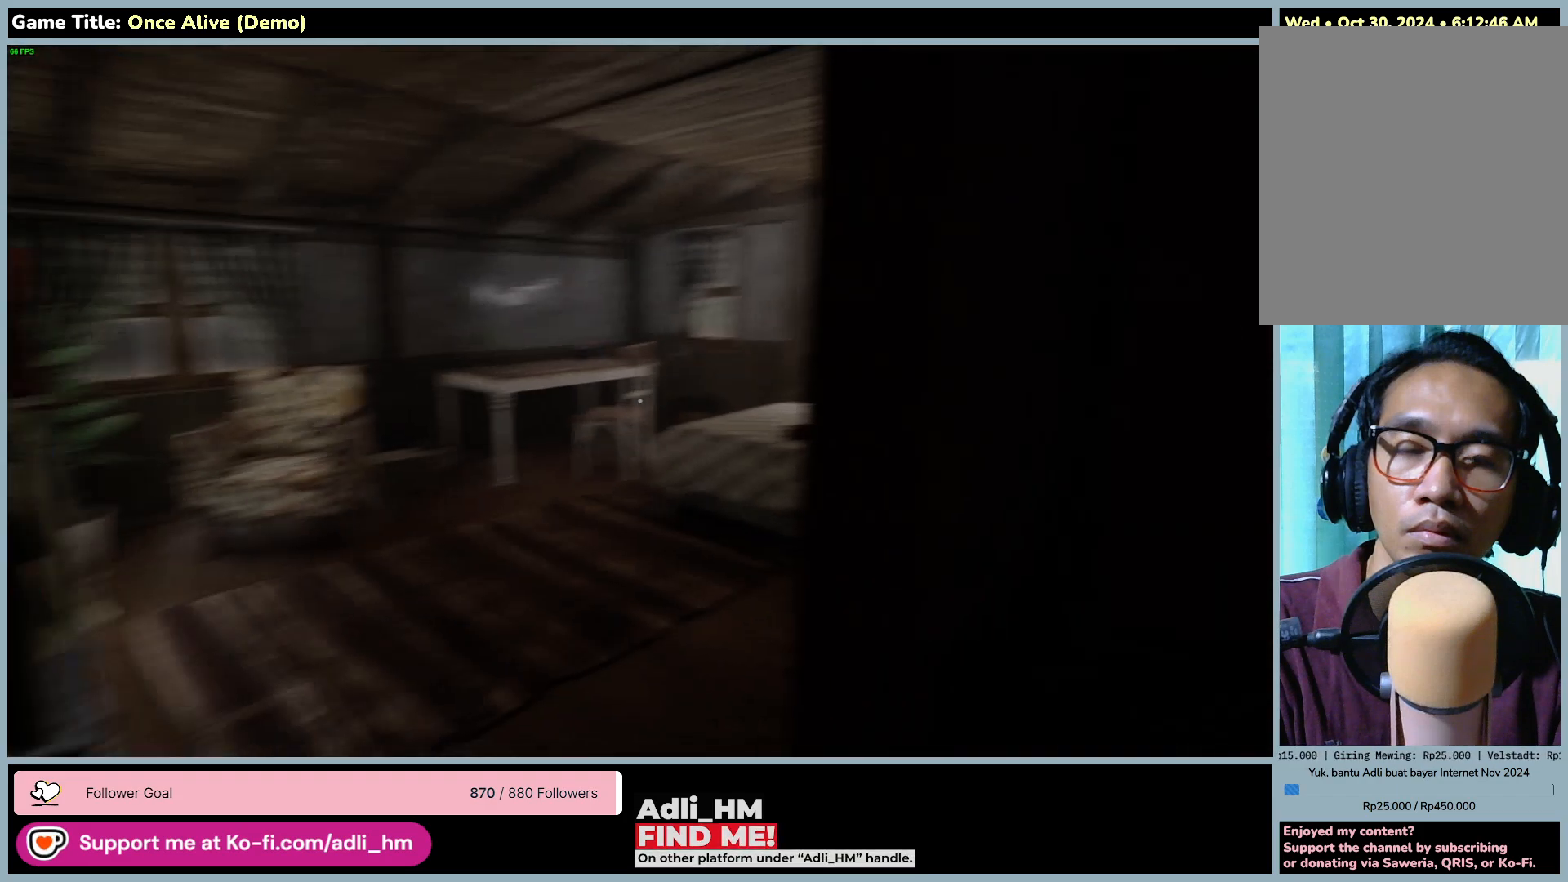
{"keys": [], "mouse": [], "events": []}
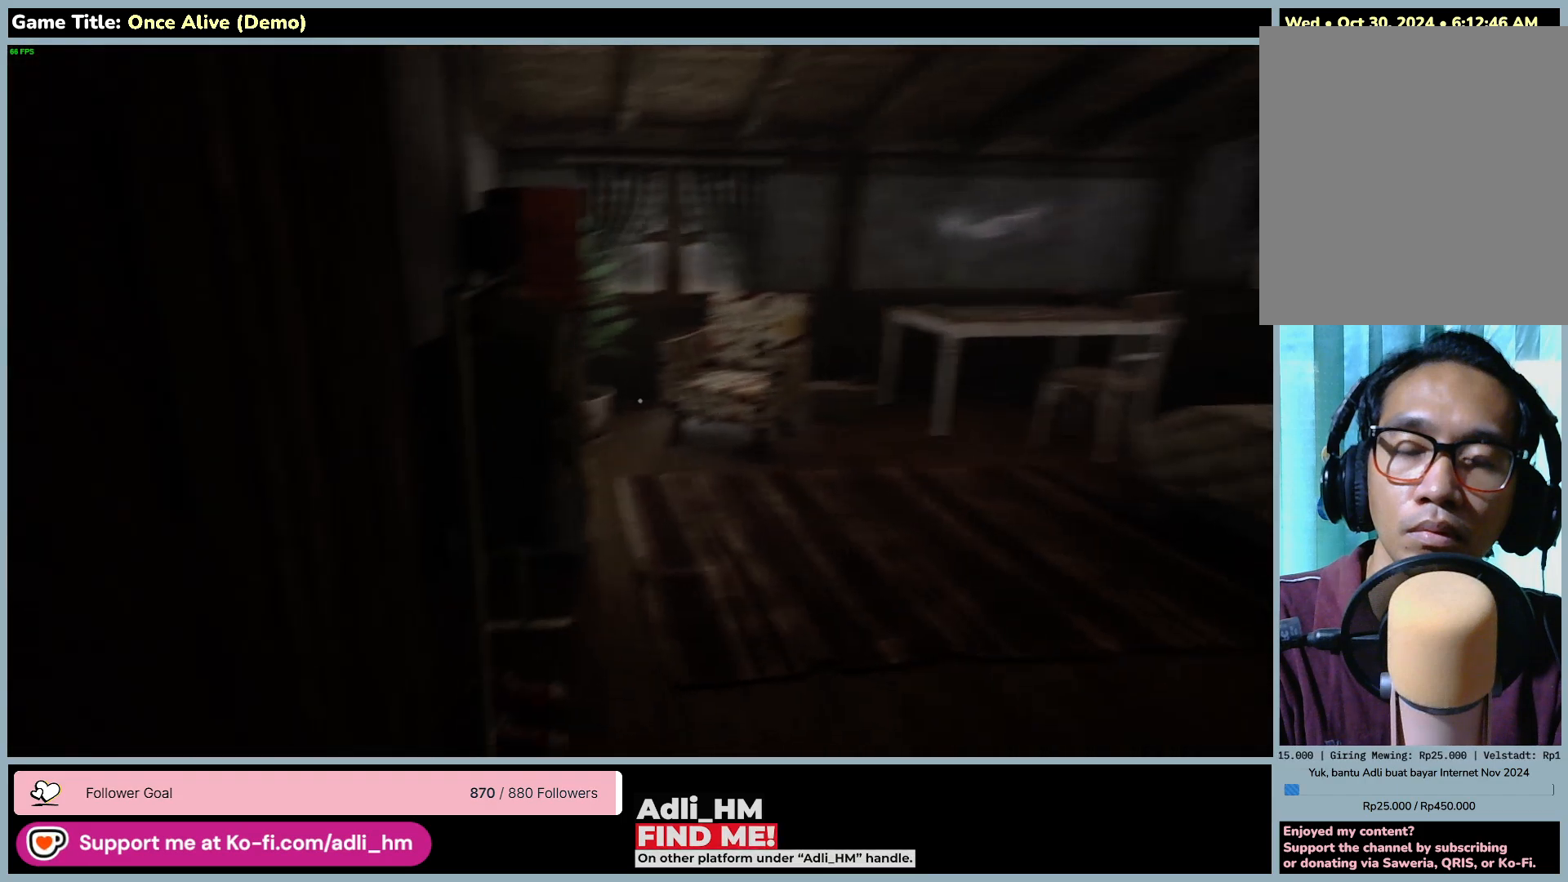
{"keys": [], "mouse": [], "events": []}
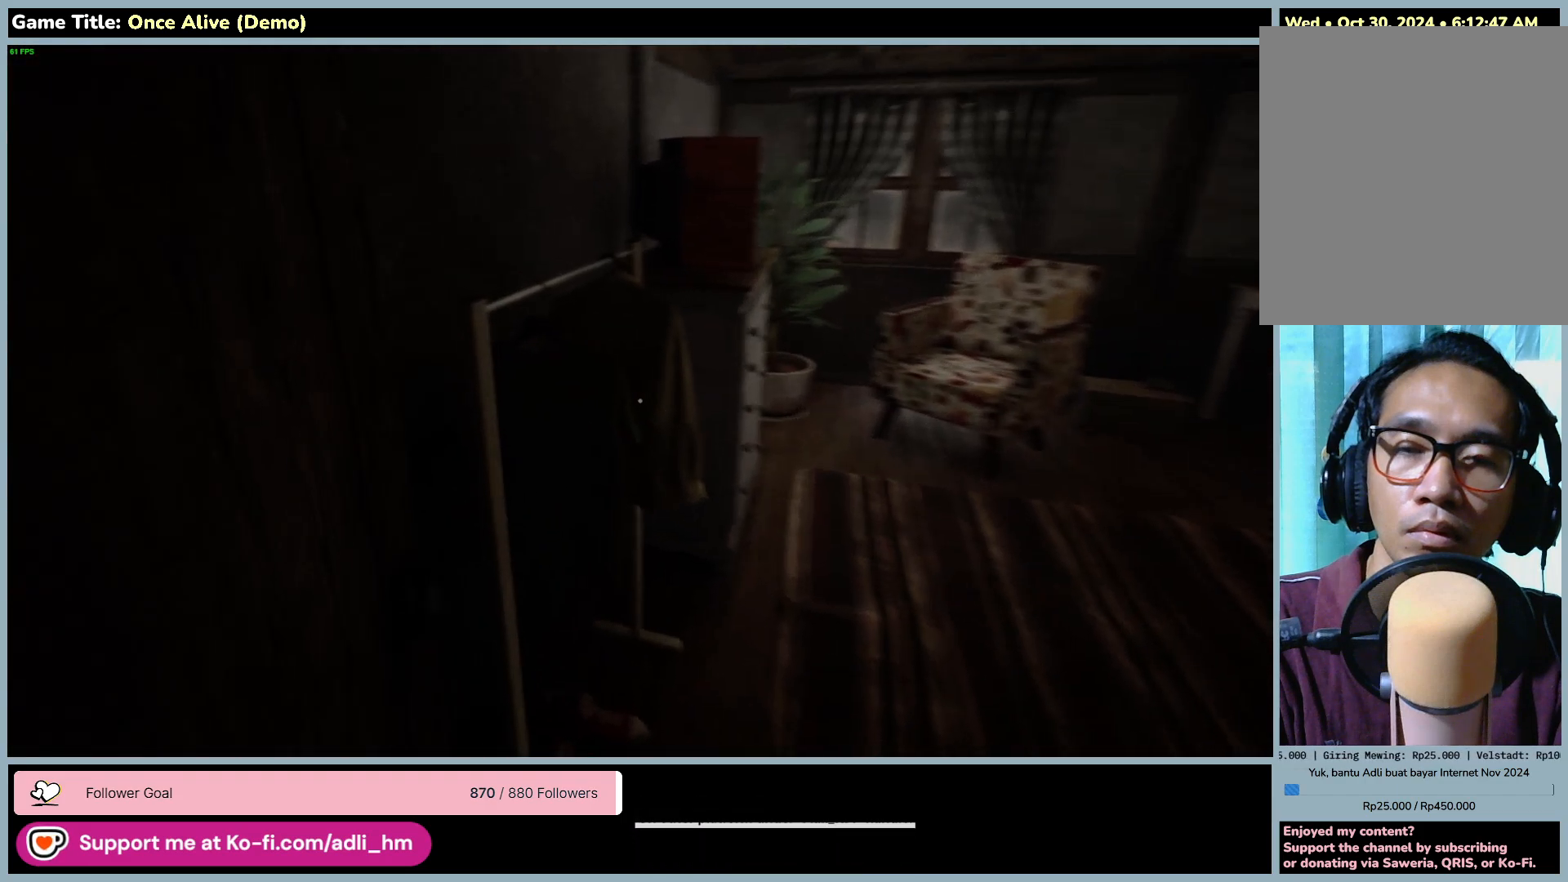
{"keys": [], "mouse": [], "events": []}
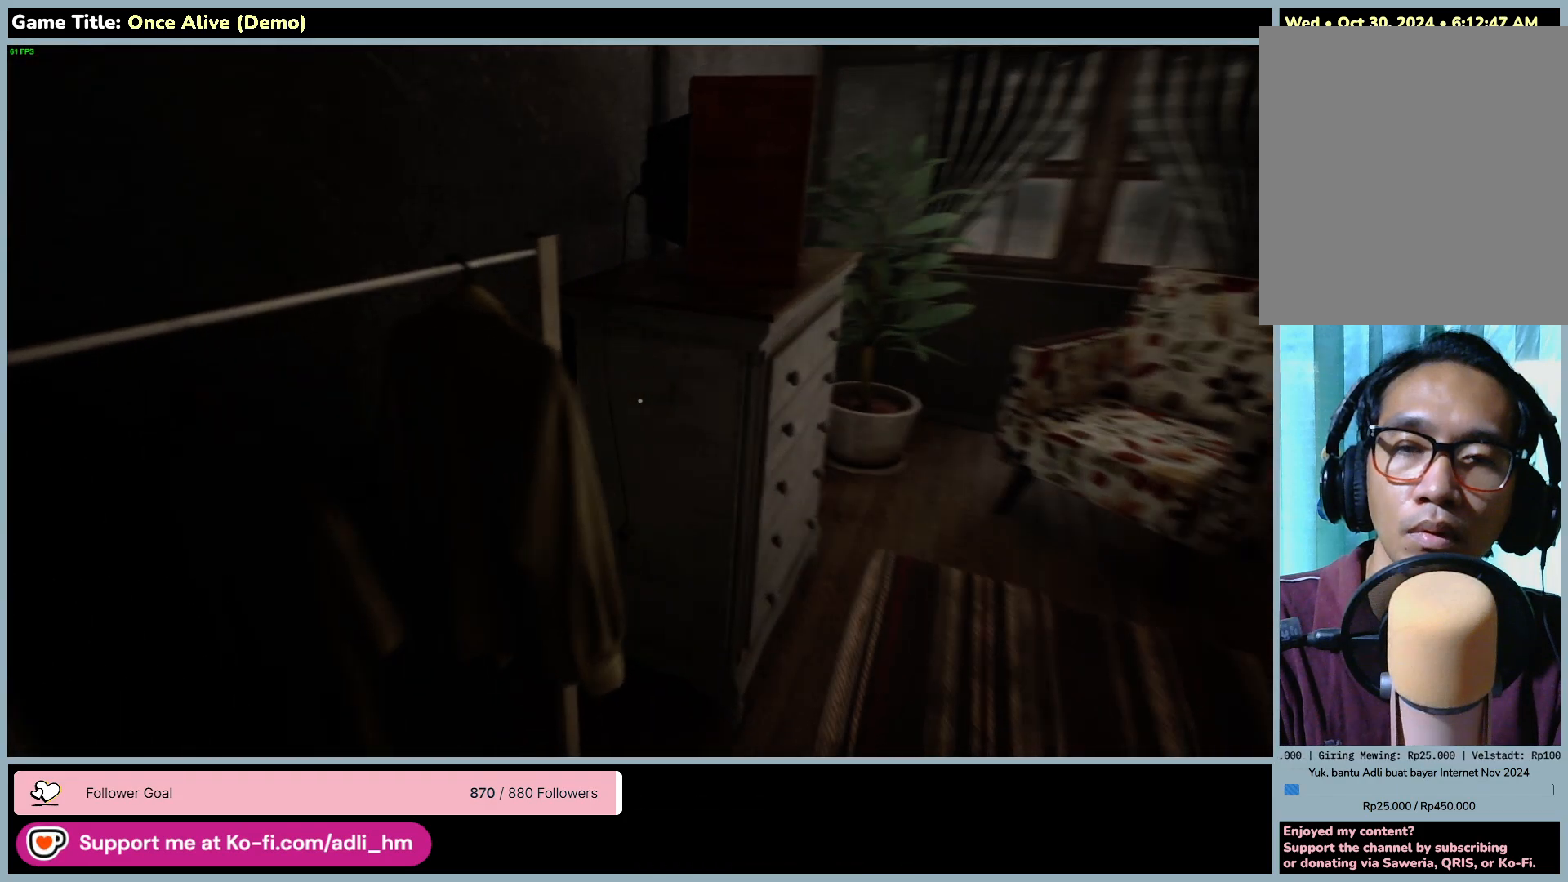
{"keys": [], "mouse": [], "events": []}
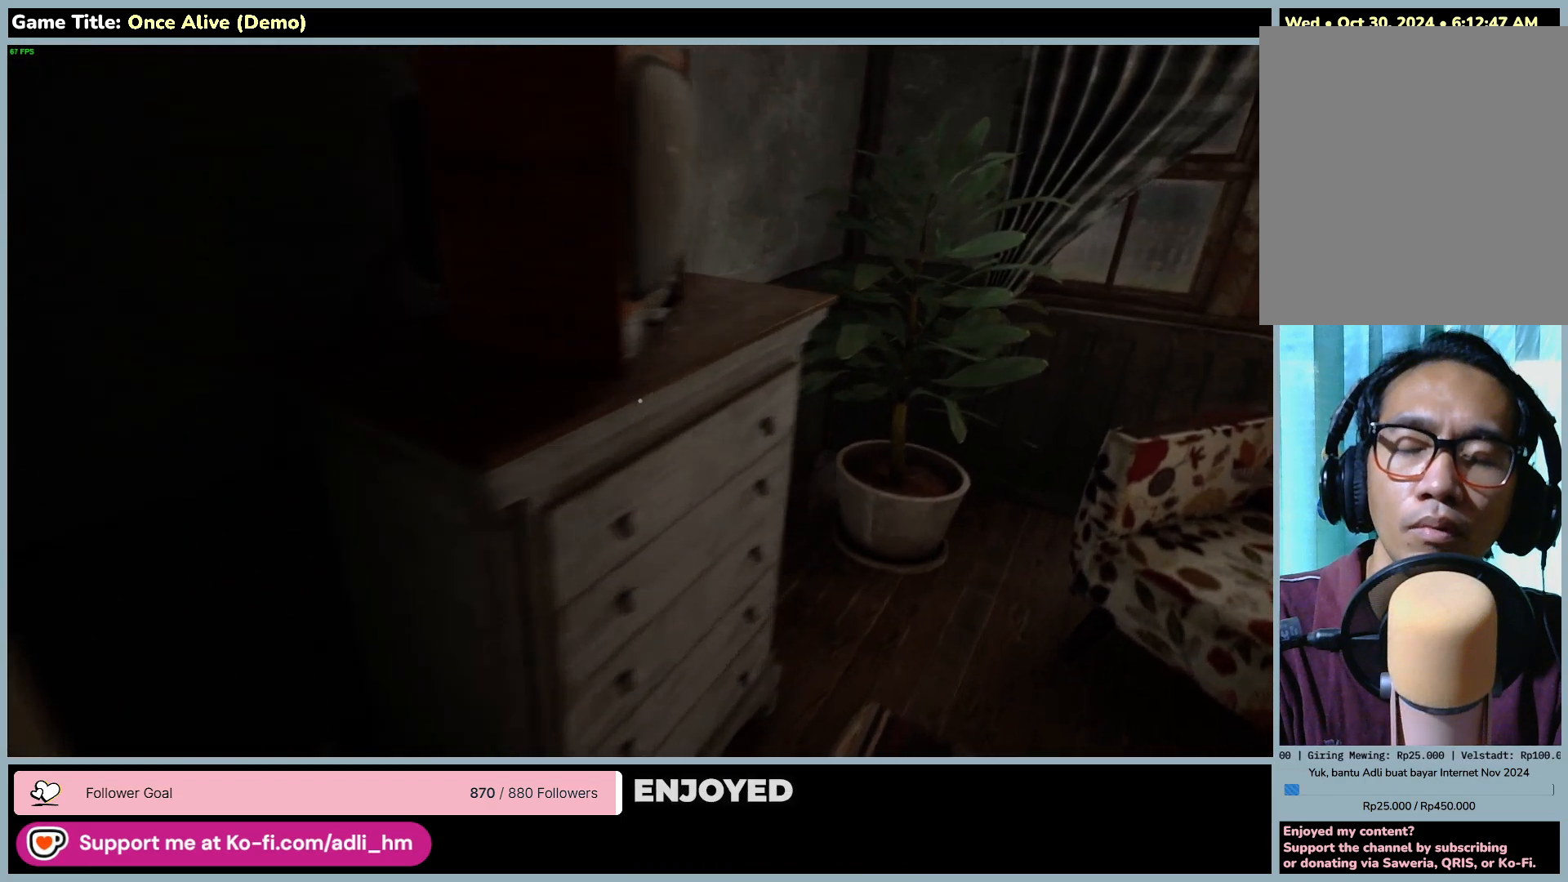
{"keys": ["d", "w"], "mouse": [], "events": [[200, "d", "down"], [283, "w", "down"]]}
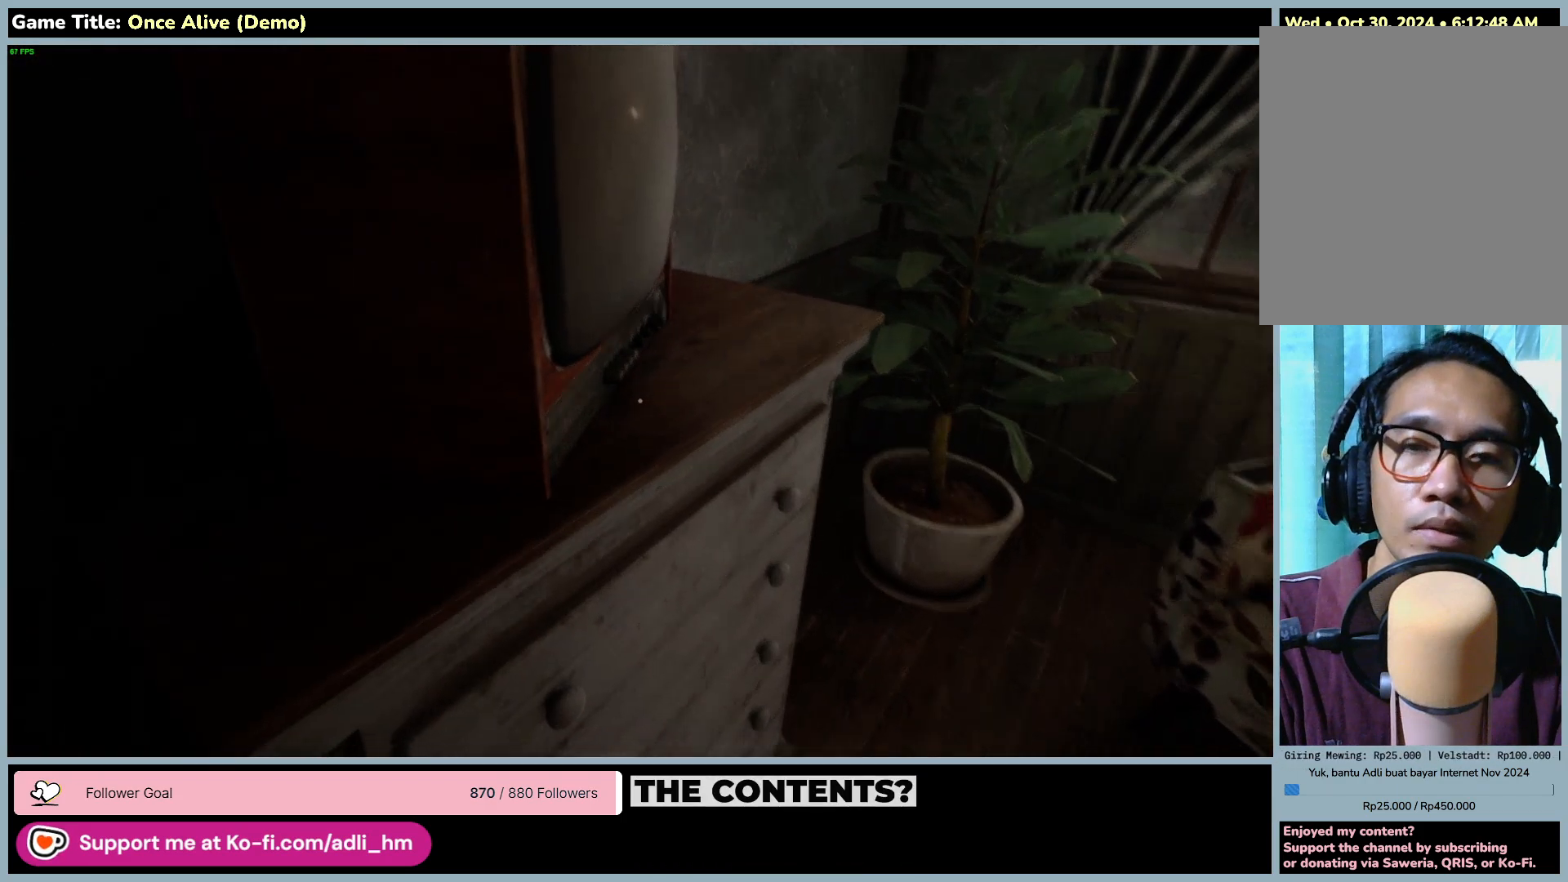
{"keys": [], "mouse": [], "events": [[83, "d", "up"], [183, "w", "up"]]}
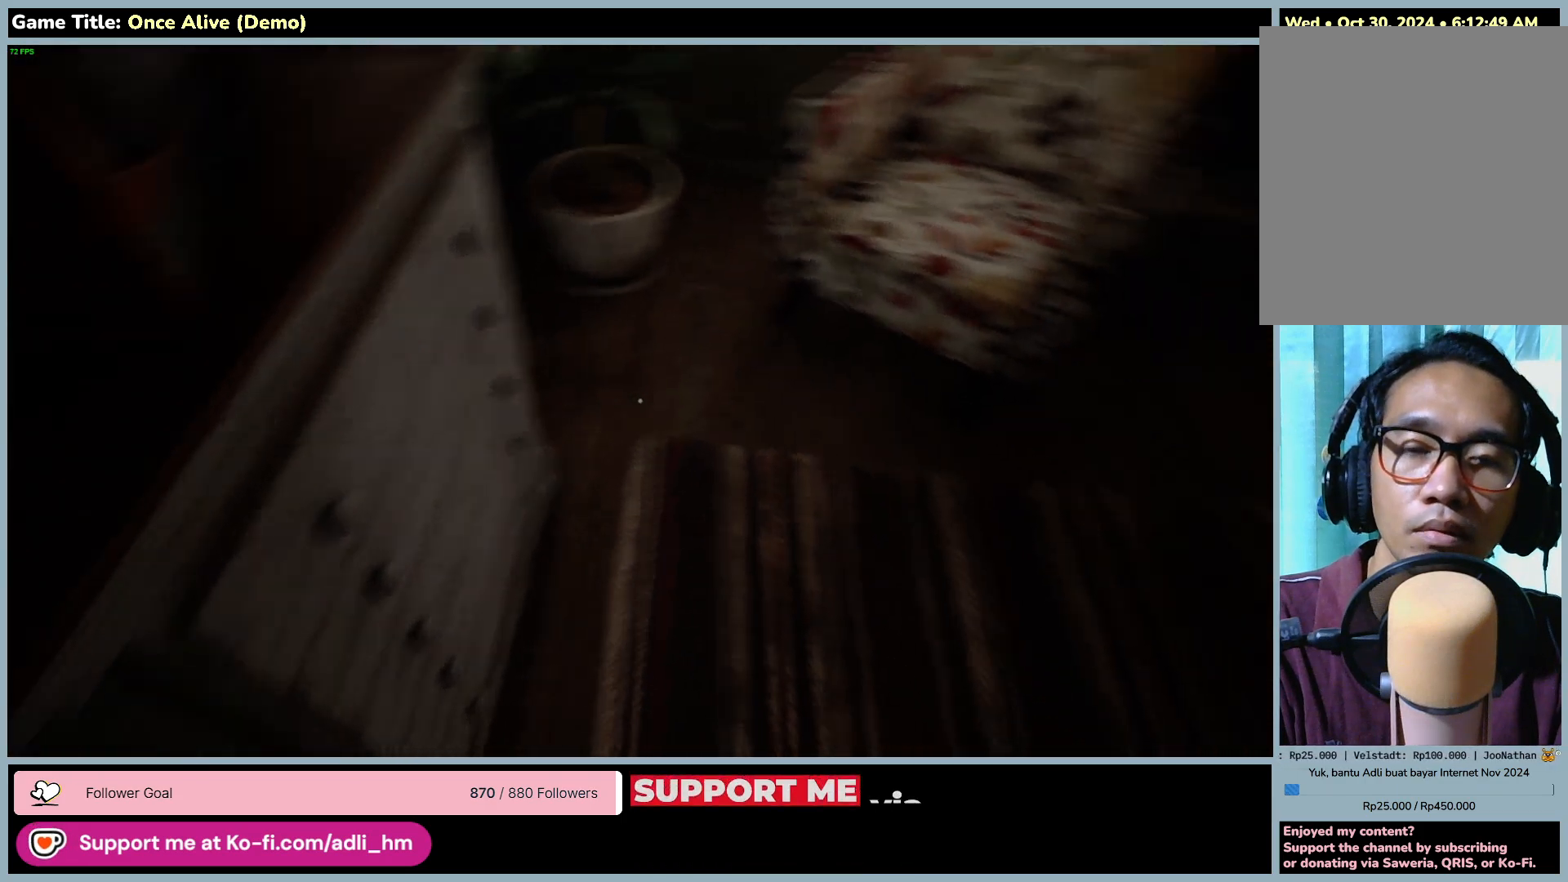
{"keys": [], "mouse": [], "events": []}
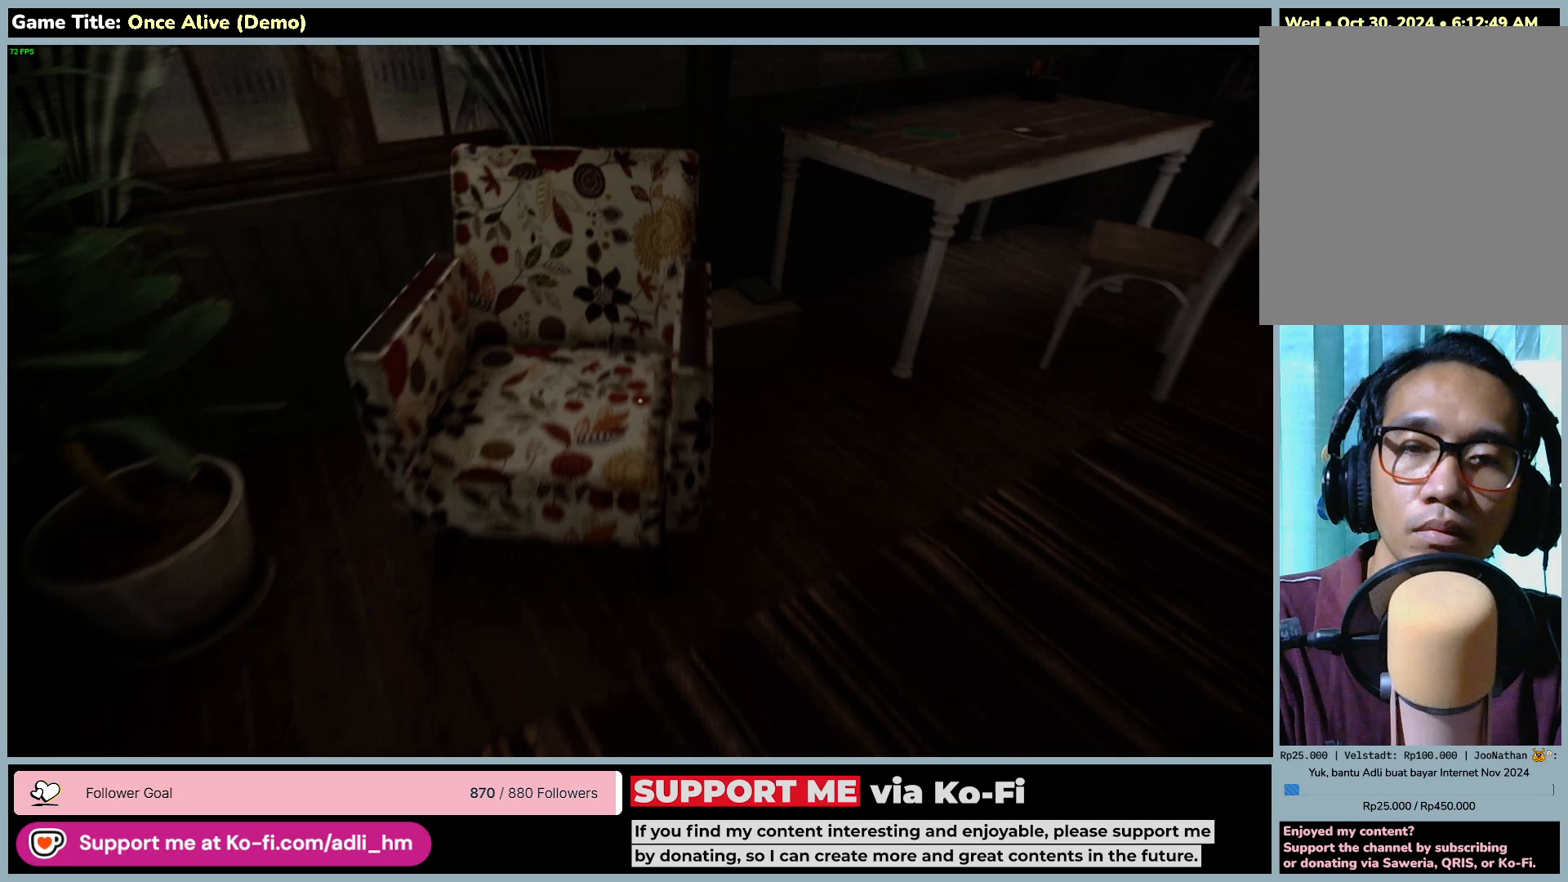
{"keys": [], "mouse": [], "events": []}
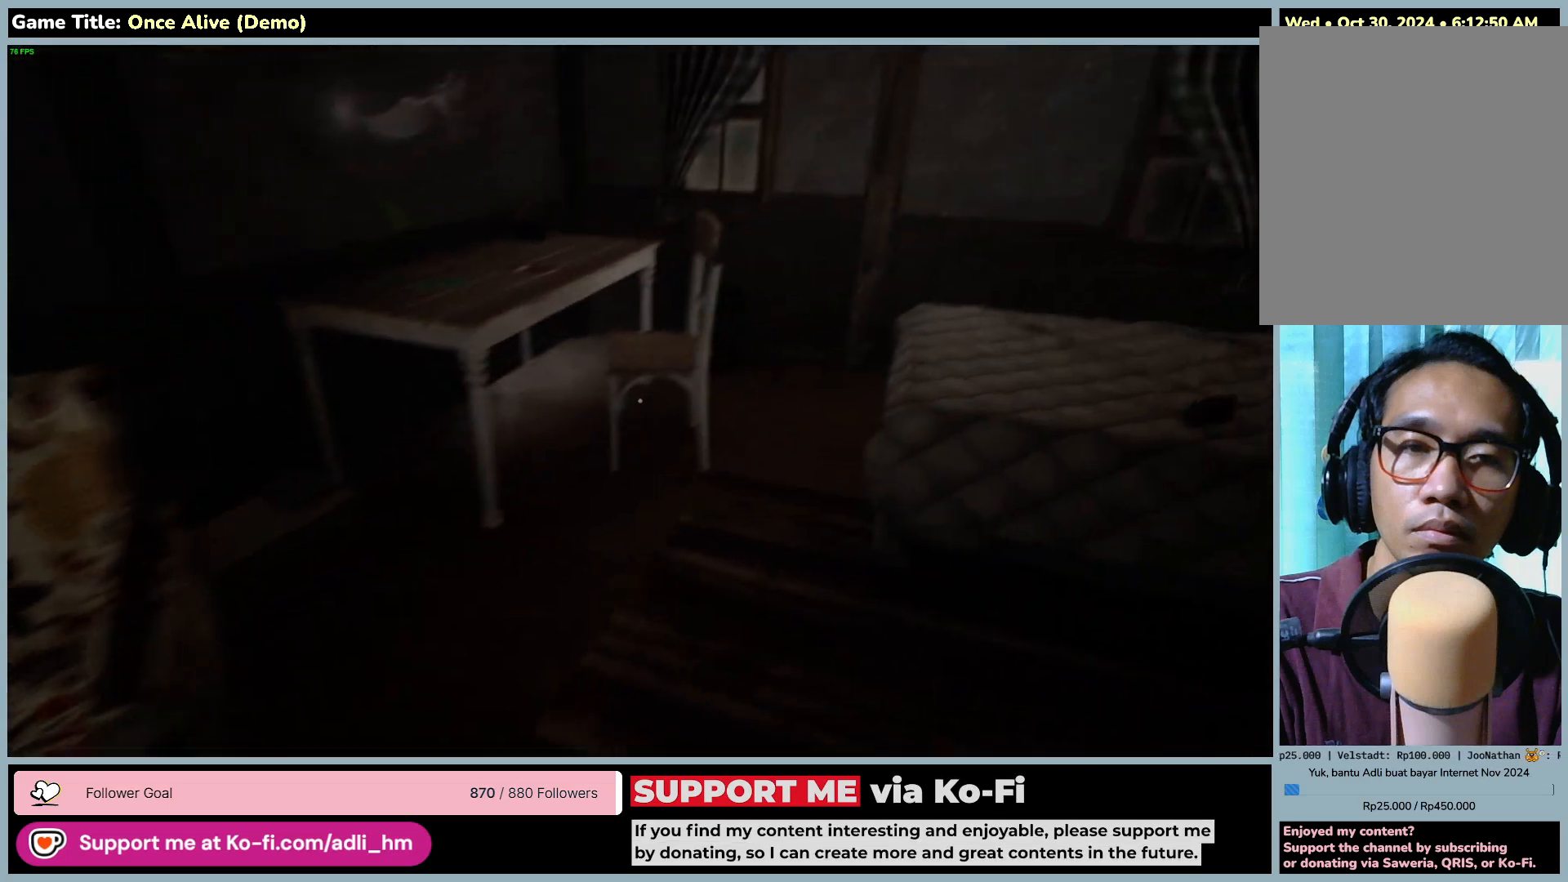
{"keys": [], "mouse": [], "events": []}
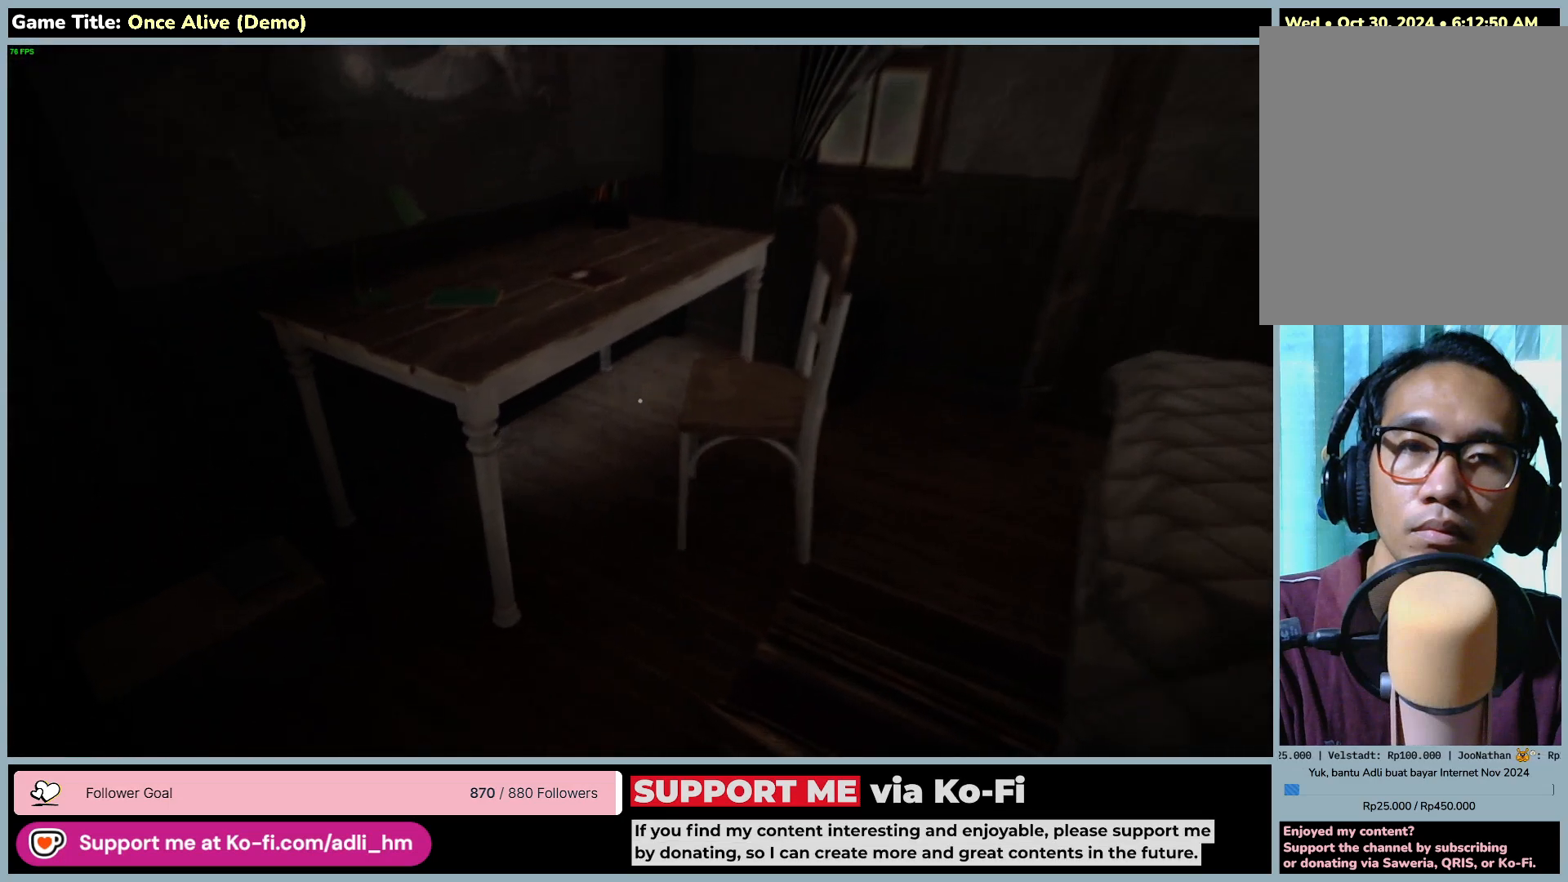
{"keys": ["w"], "mouse": [], "events": [[200, "w", "down"]]}
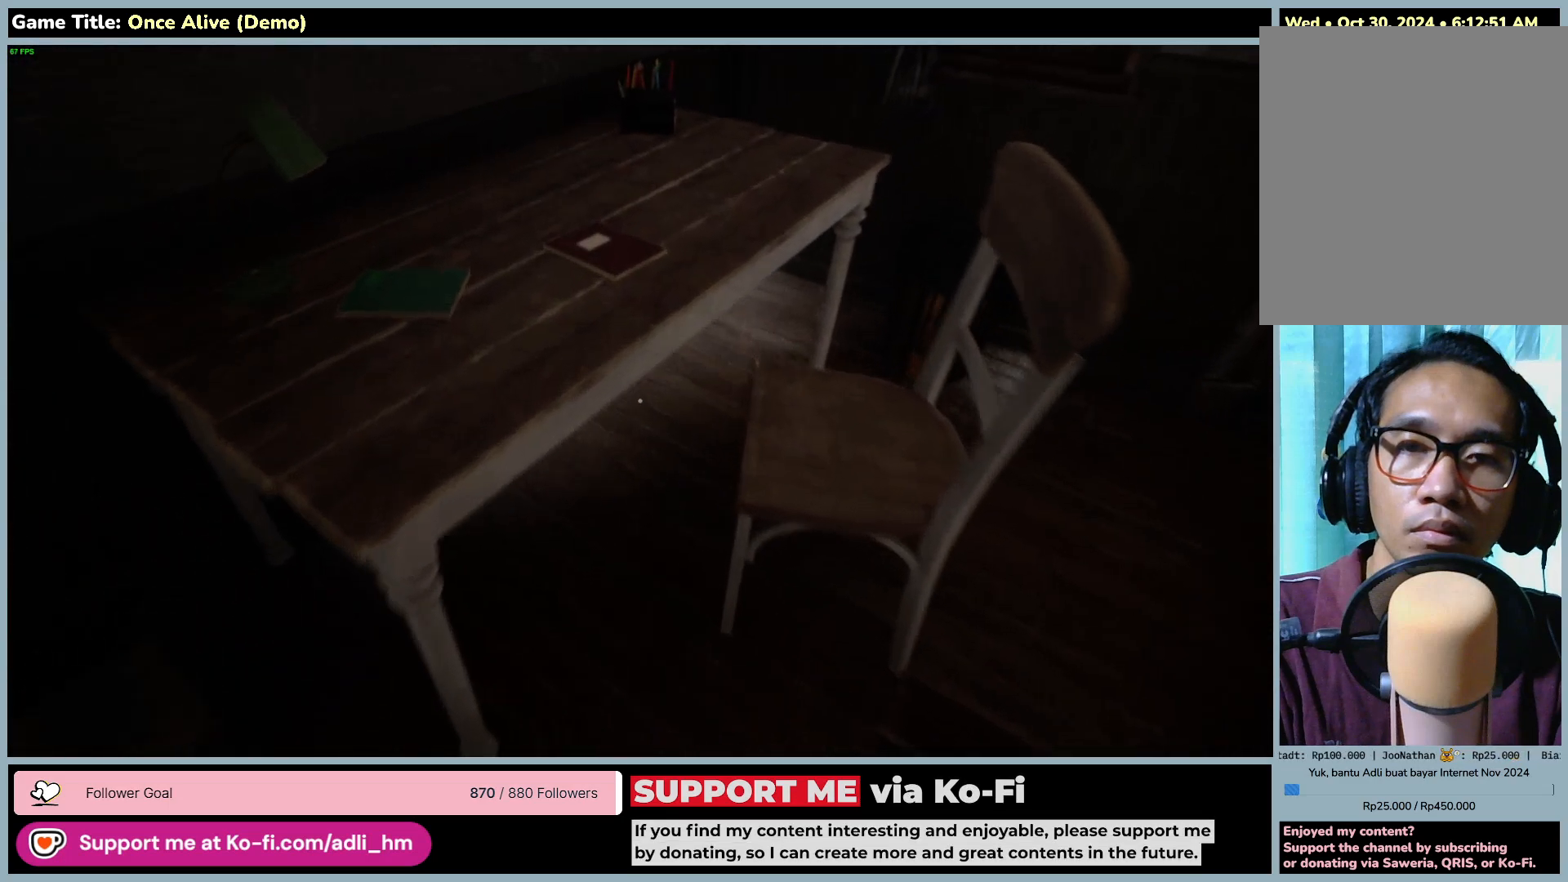
{"keys": ["w"], "mouse": [], "events": []}
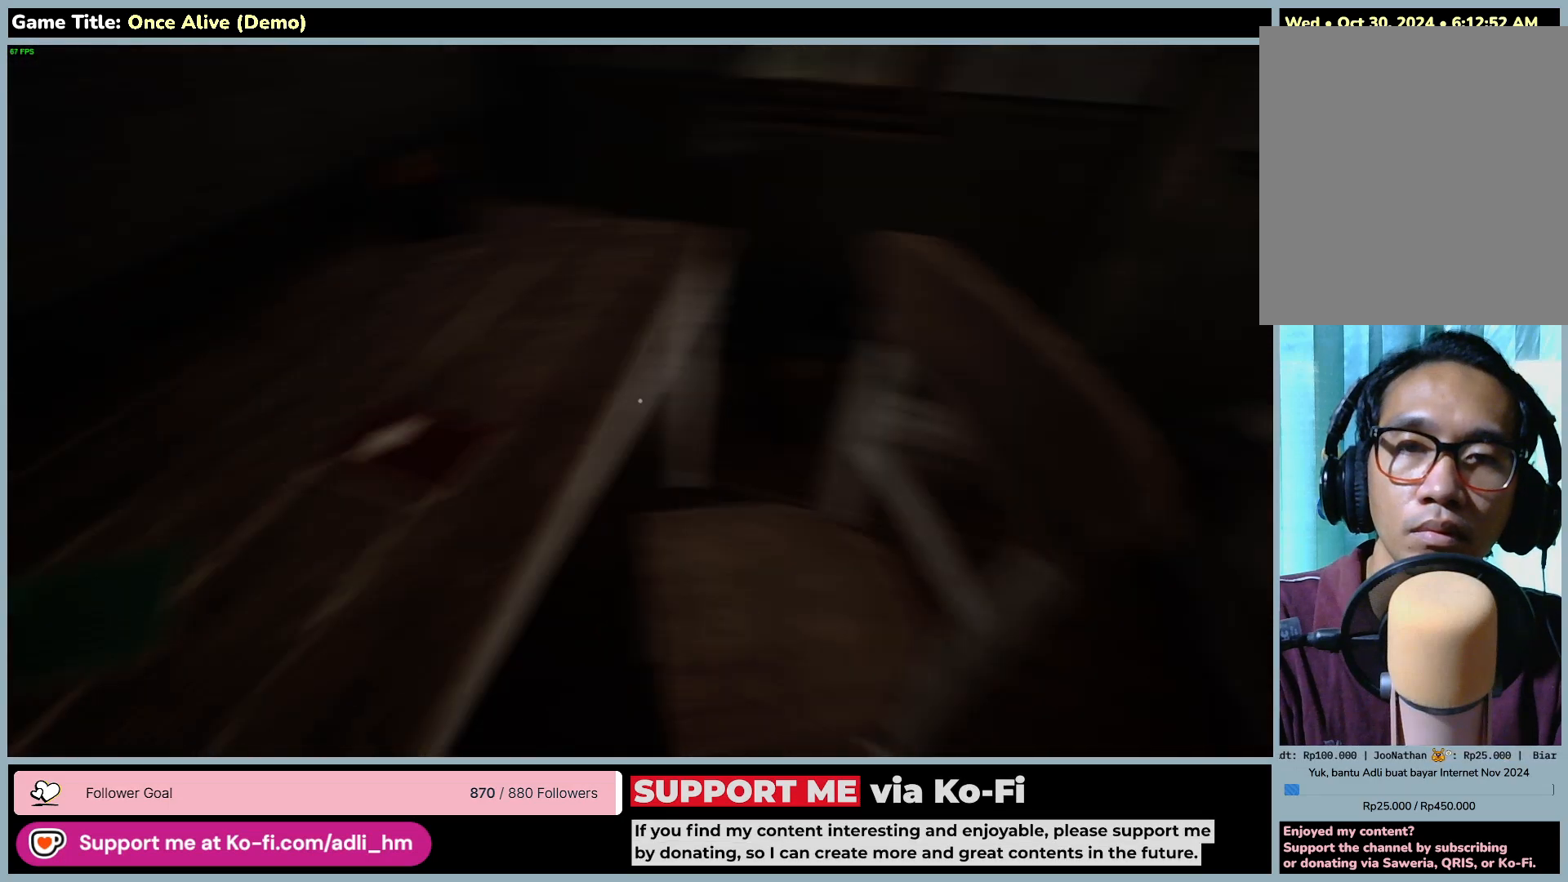
{"keys": ["w"], "mouse": [], "events": []}
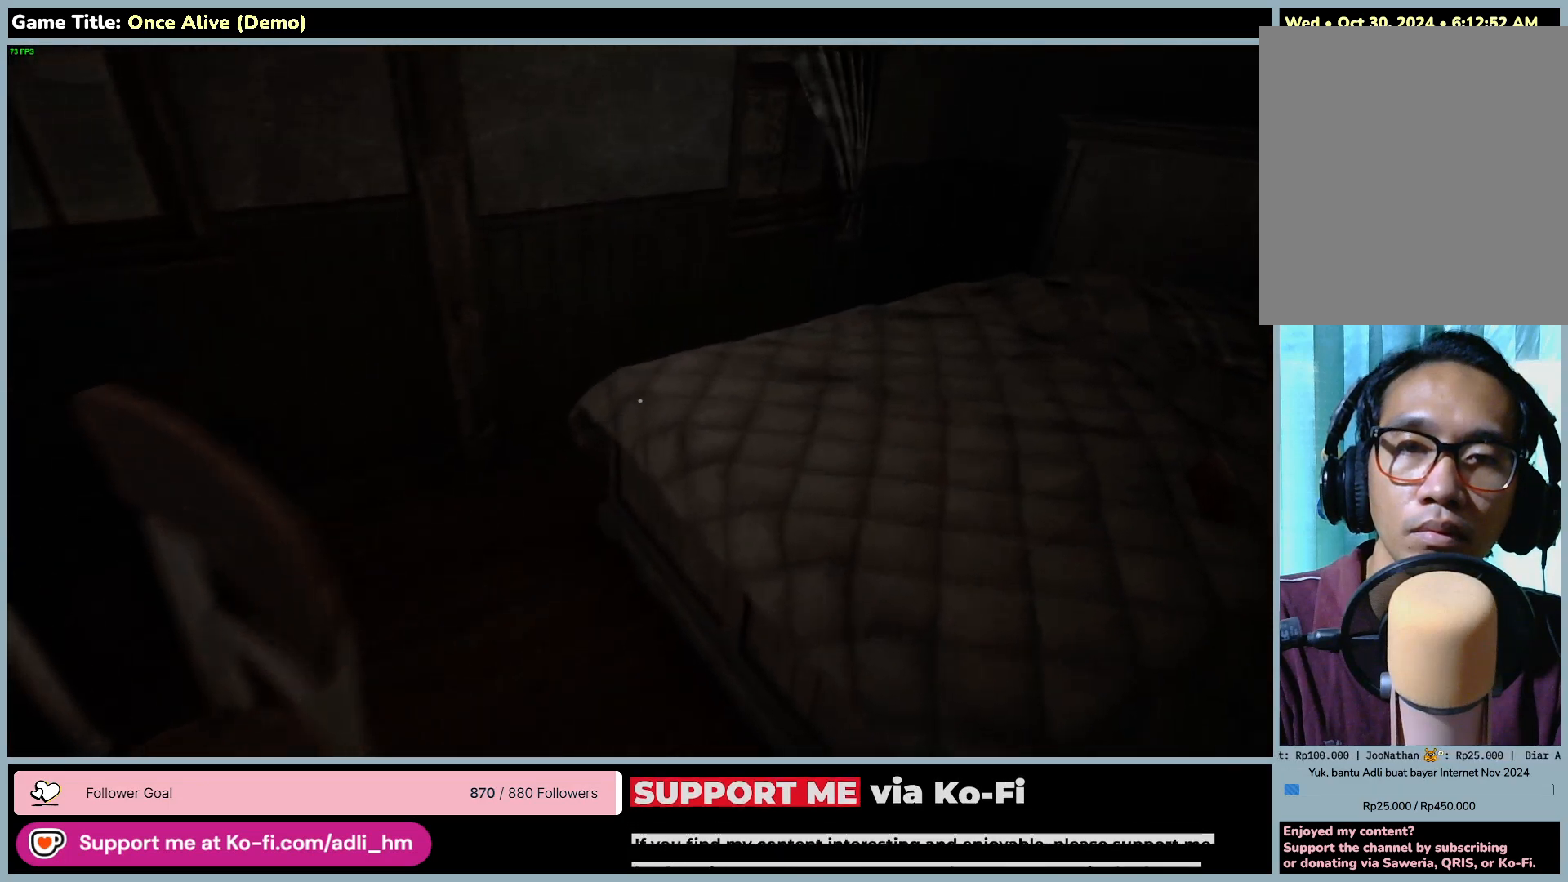
{"keys": ["w"], "mouse": [], "events": []}
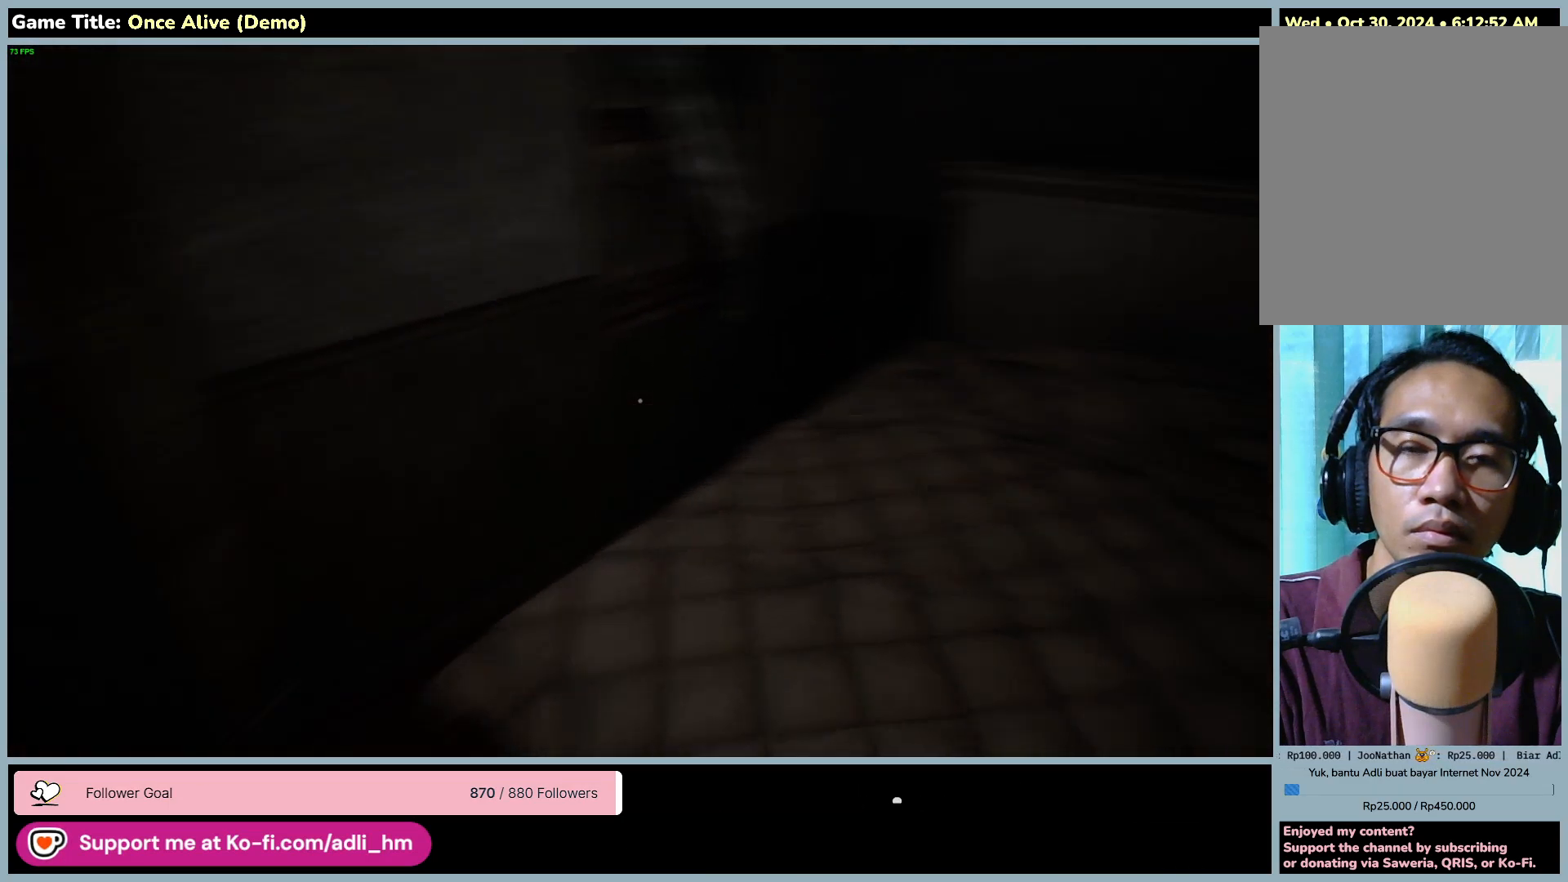
{"keys": ["w"], "mouse": [], "events": [[117, "d", "down"], [150, "d", "up"]]}
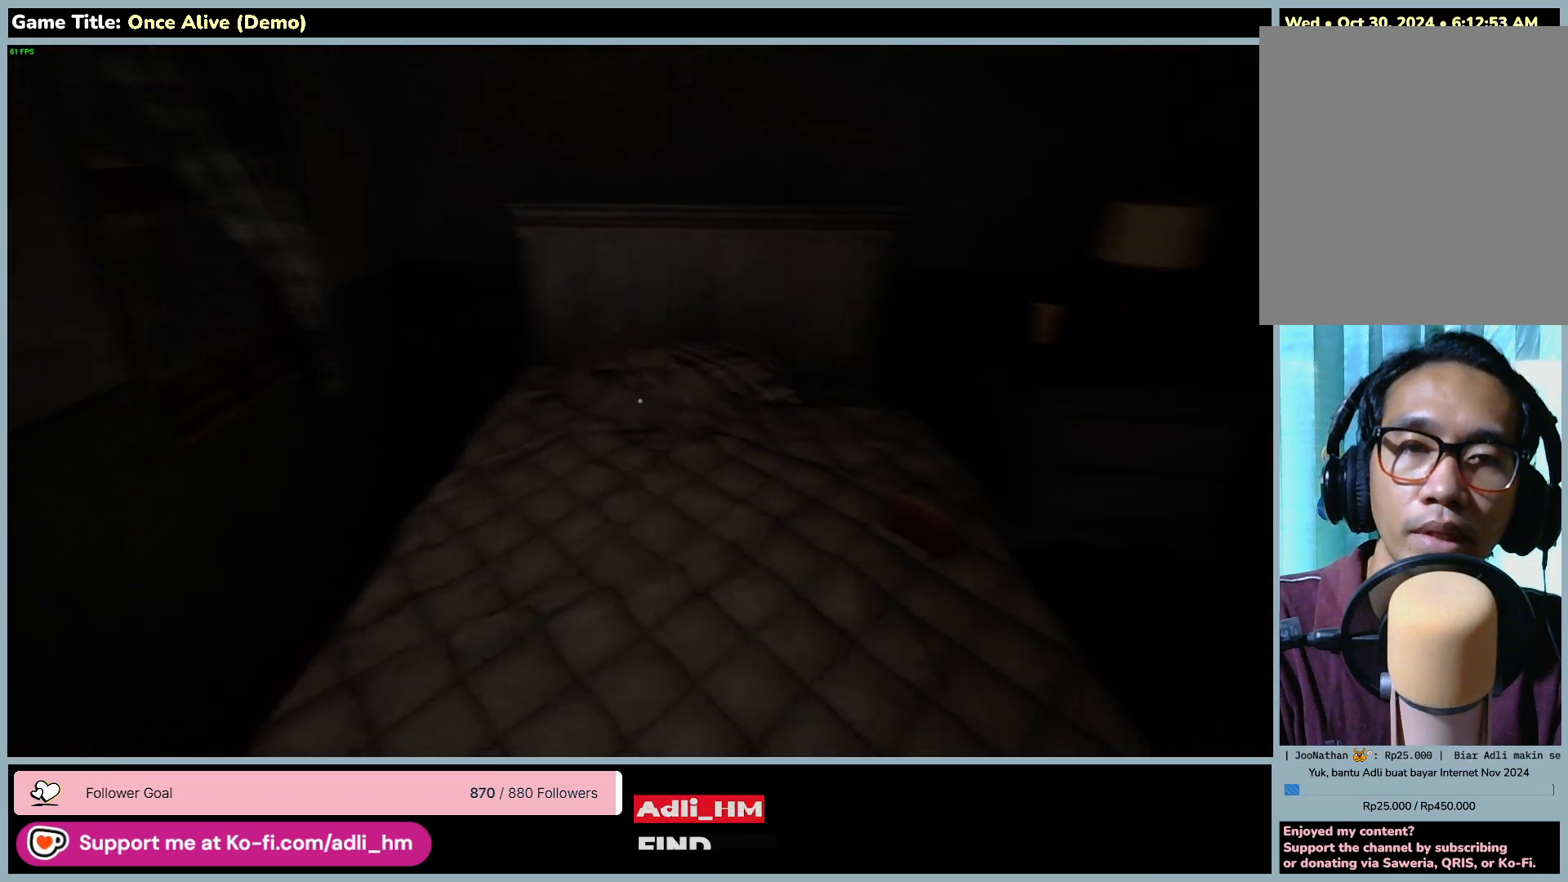
{"keys": [], "mouse": [], "events": [[100, "w", "up"]]}
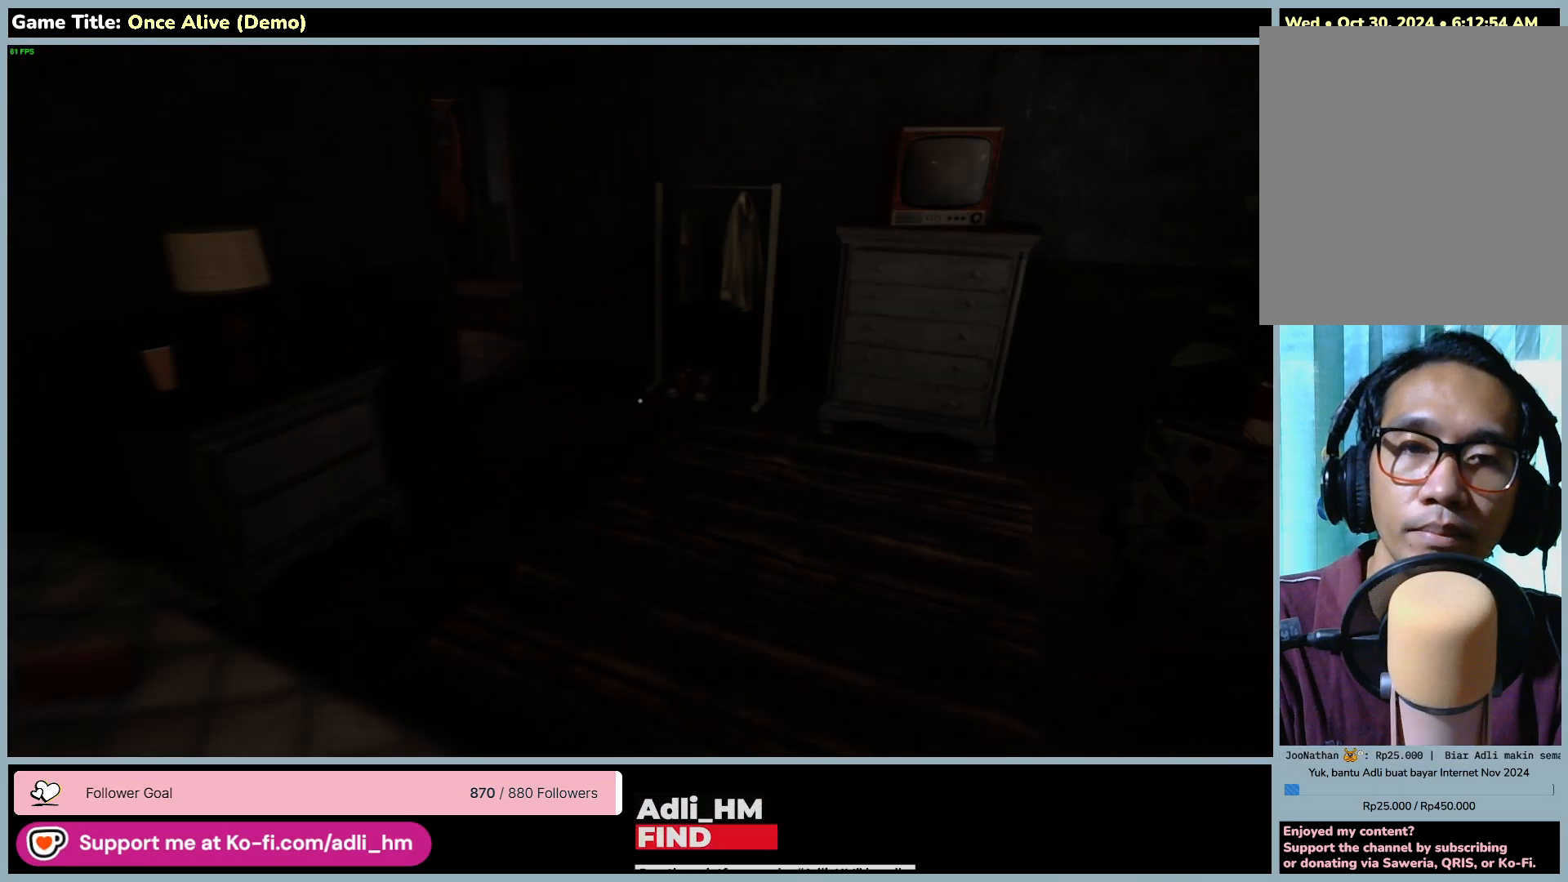
{"keys": [], "mouse": [], "events": []}
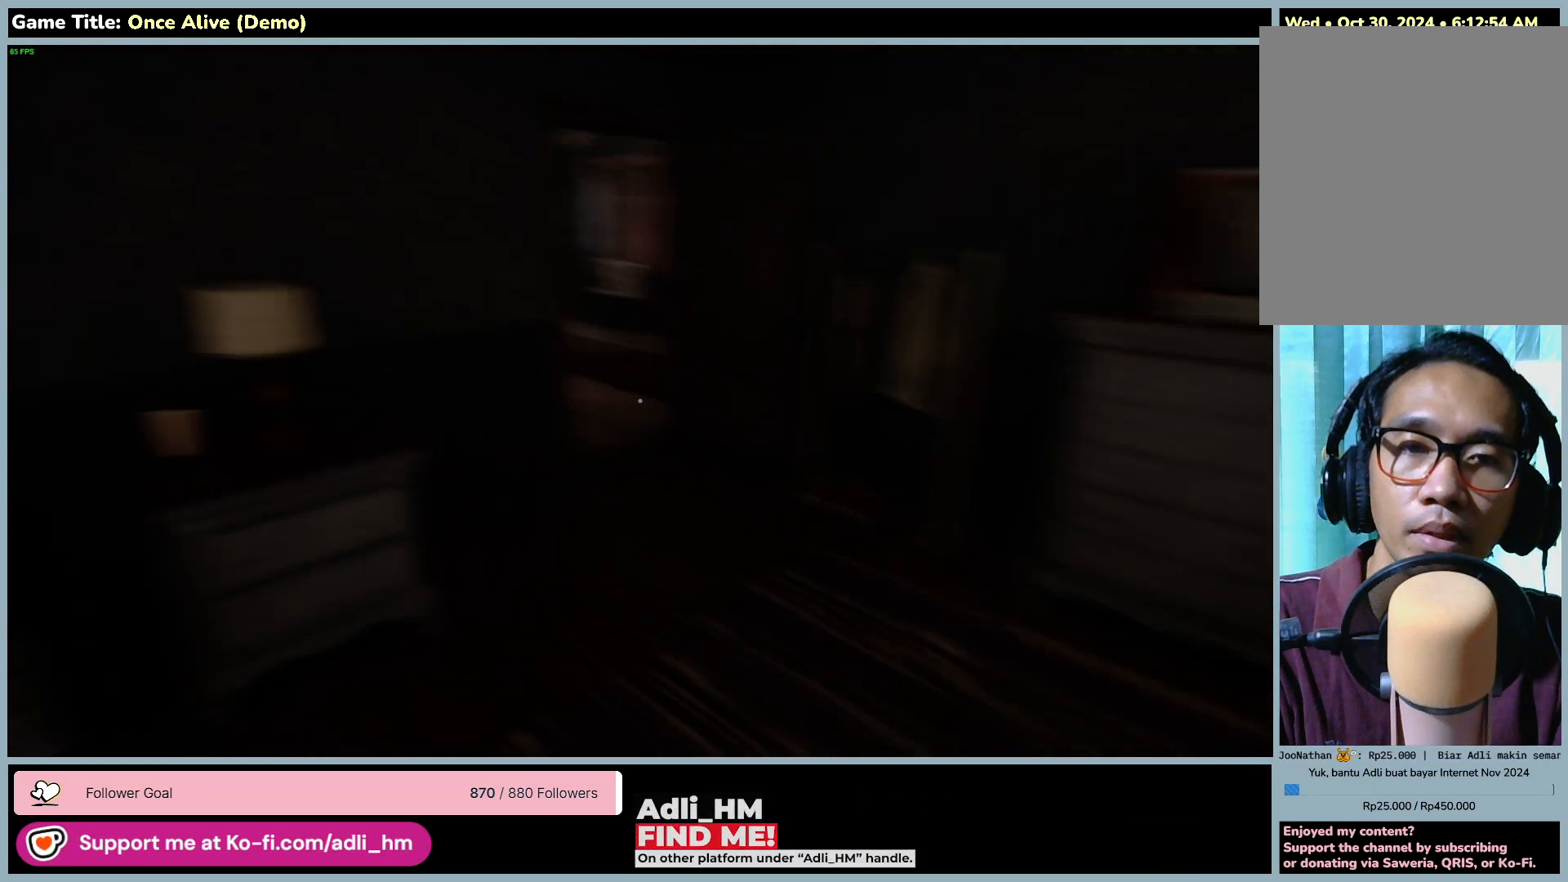
{"keys": [], "mouse": [], "events": []}
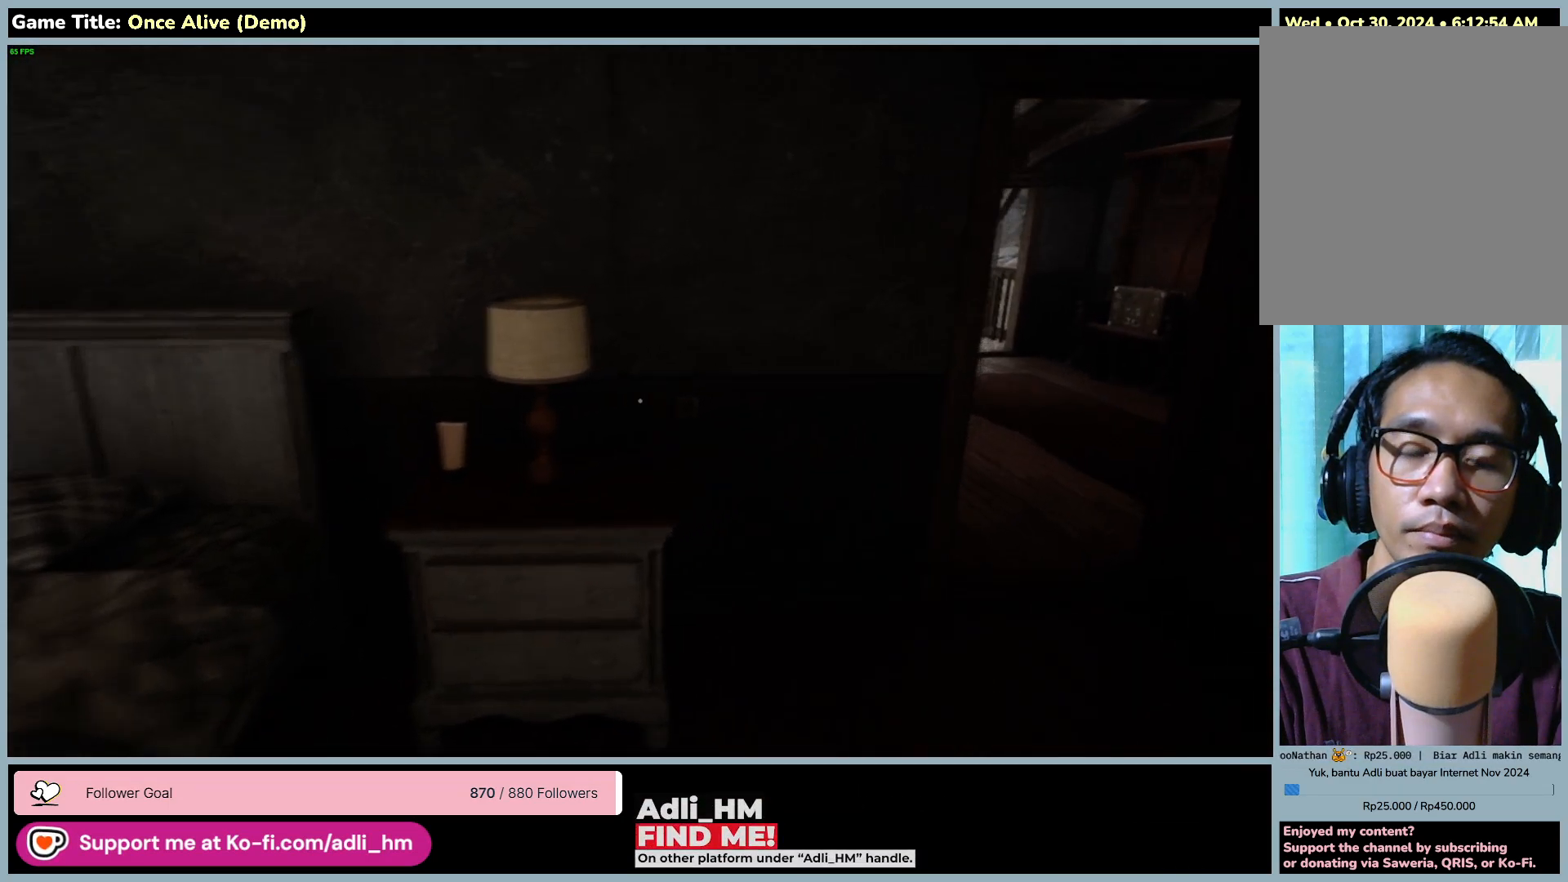
{"keys": ["d", "w"], "mouse": [], "events": [[17, "w", "down"], [417, "d", "down"]]}
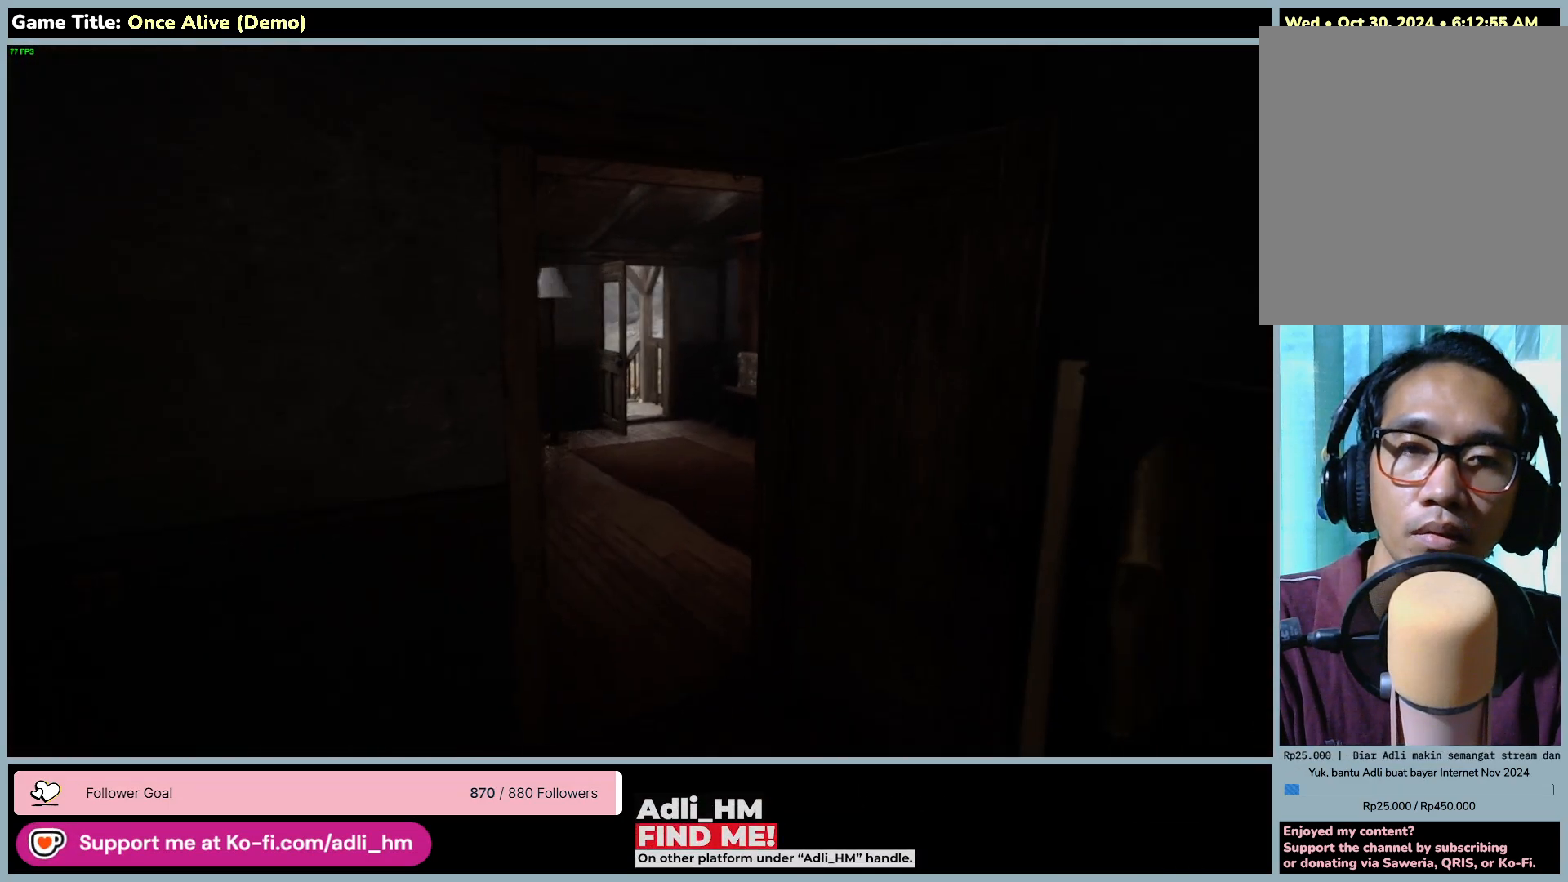
{"keys": ["d", "w"], "mouse": [], "events": []}
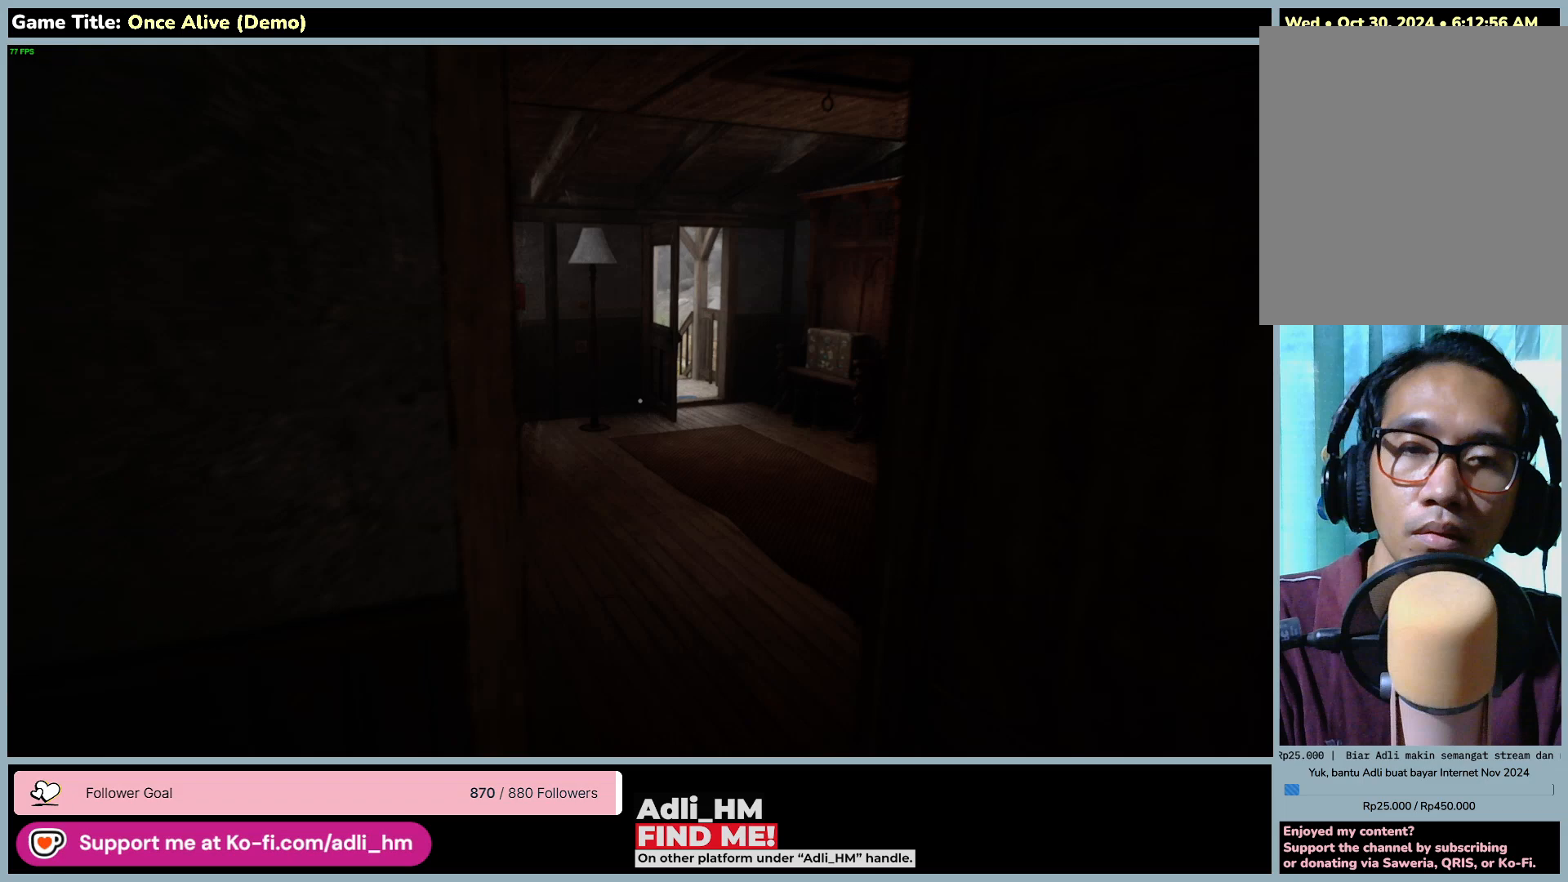
{"keys": ["d", "w"], "mouse": [], "events": []}
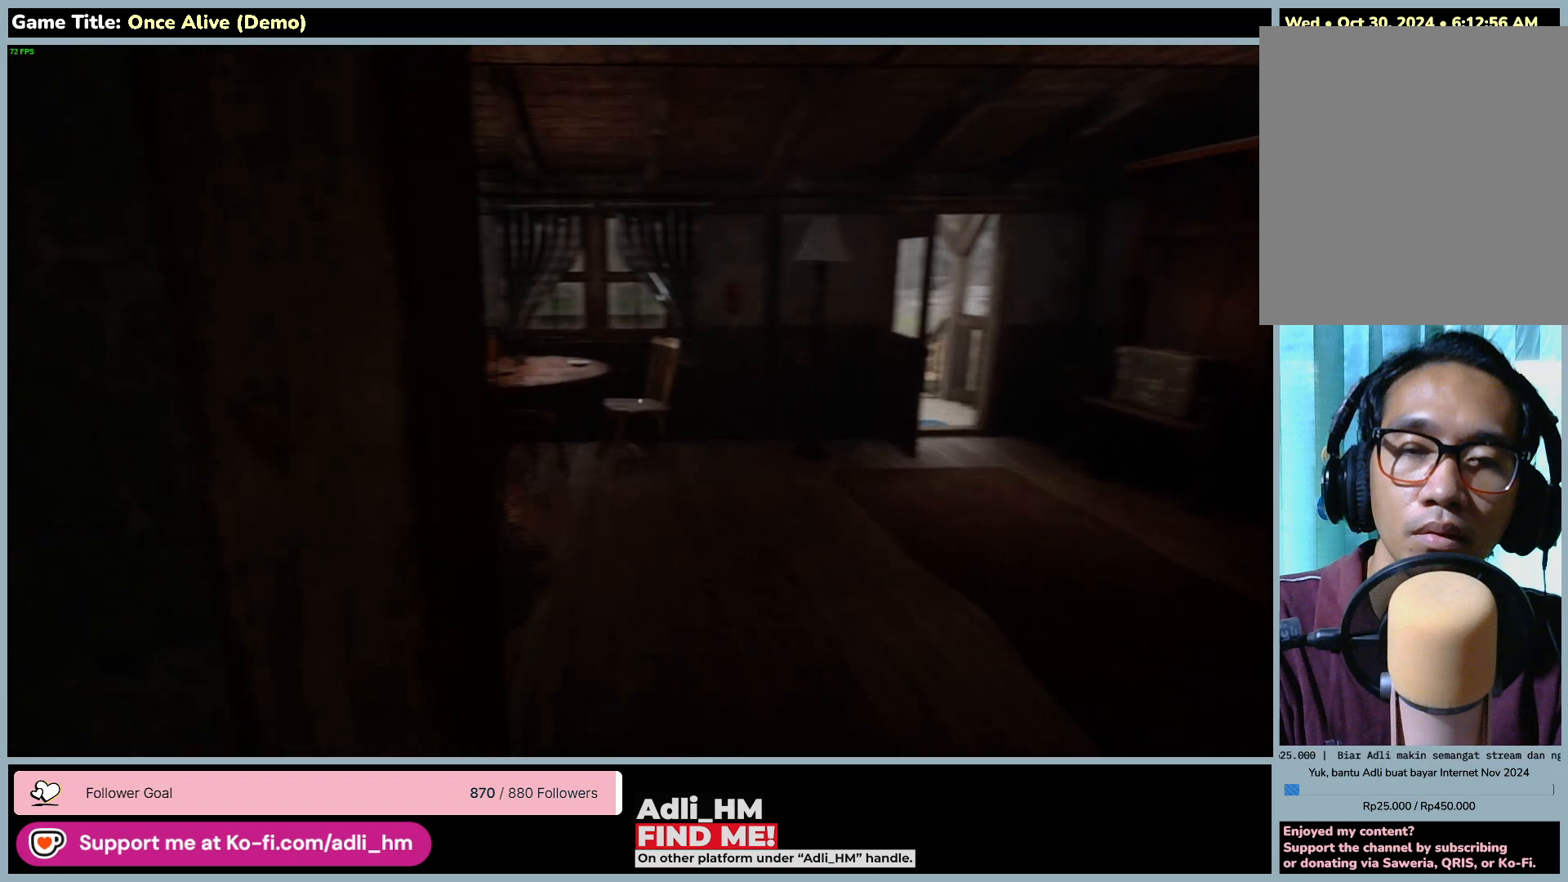
{"keys": ["w"], "mouse": [], "events": [[67, "d", "up"]]}
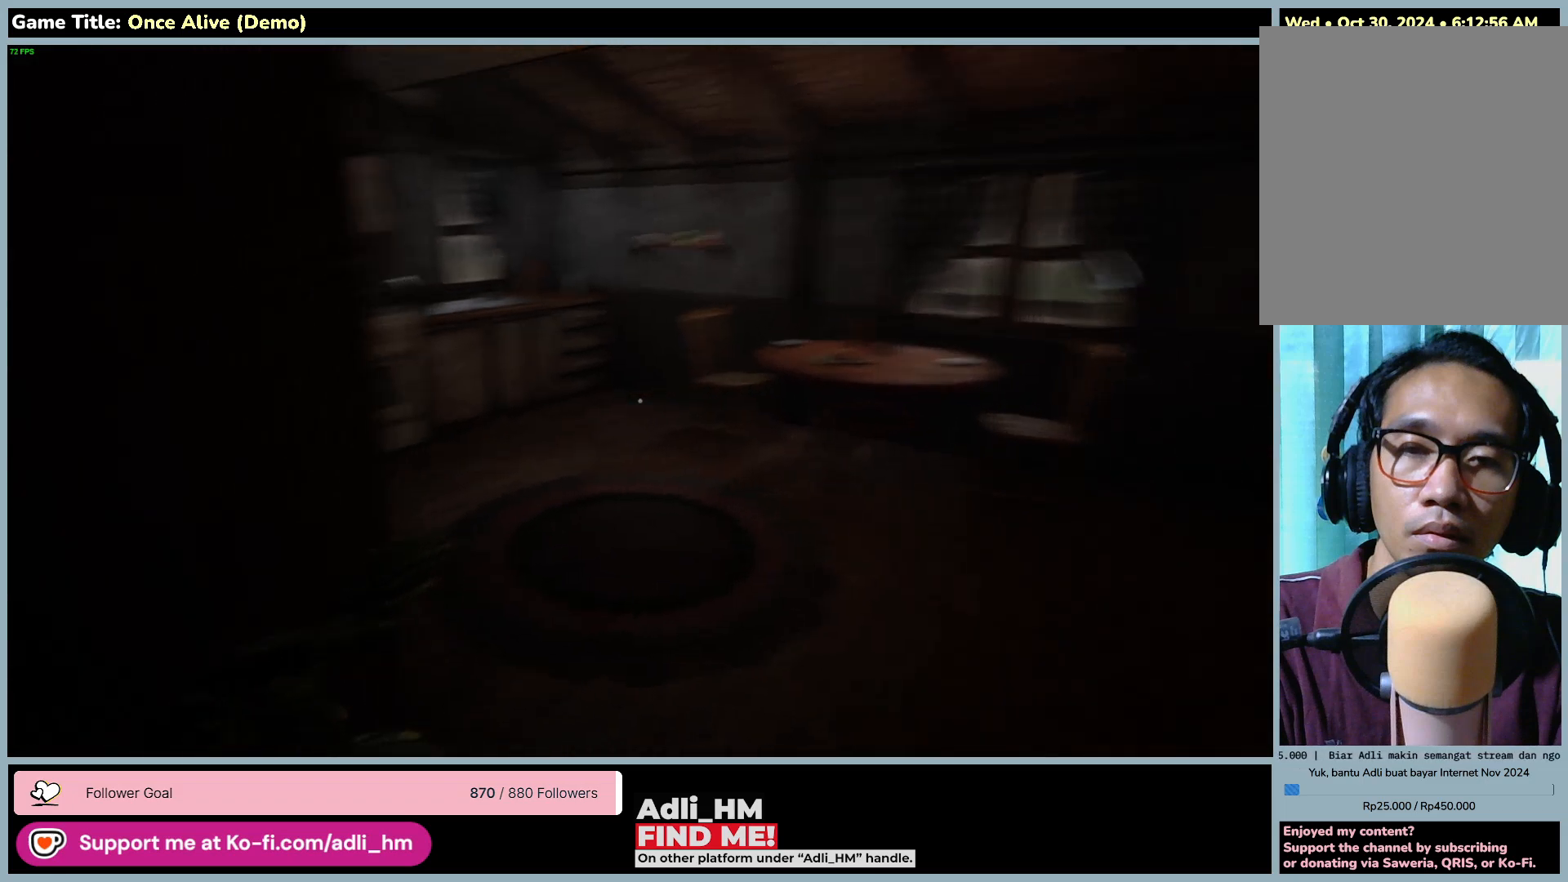
{"keys": ["d", "w"], "mouse": [], "events": [[433, "d", "down"]]}